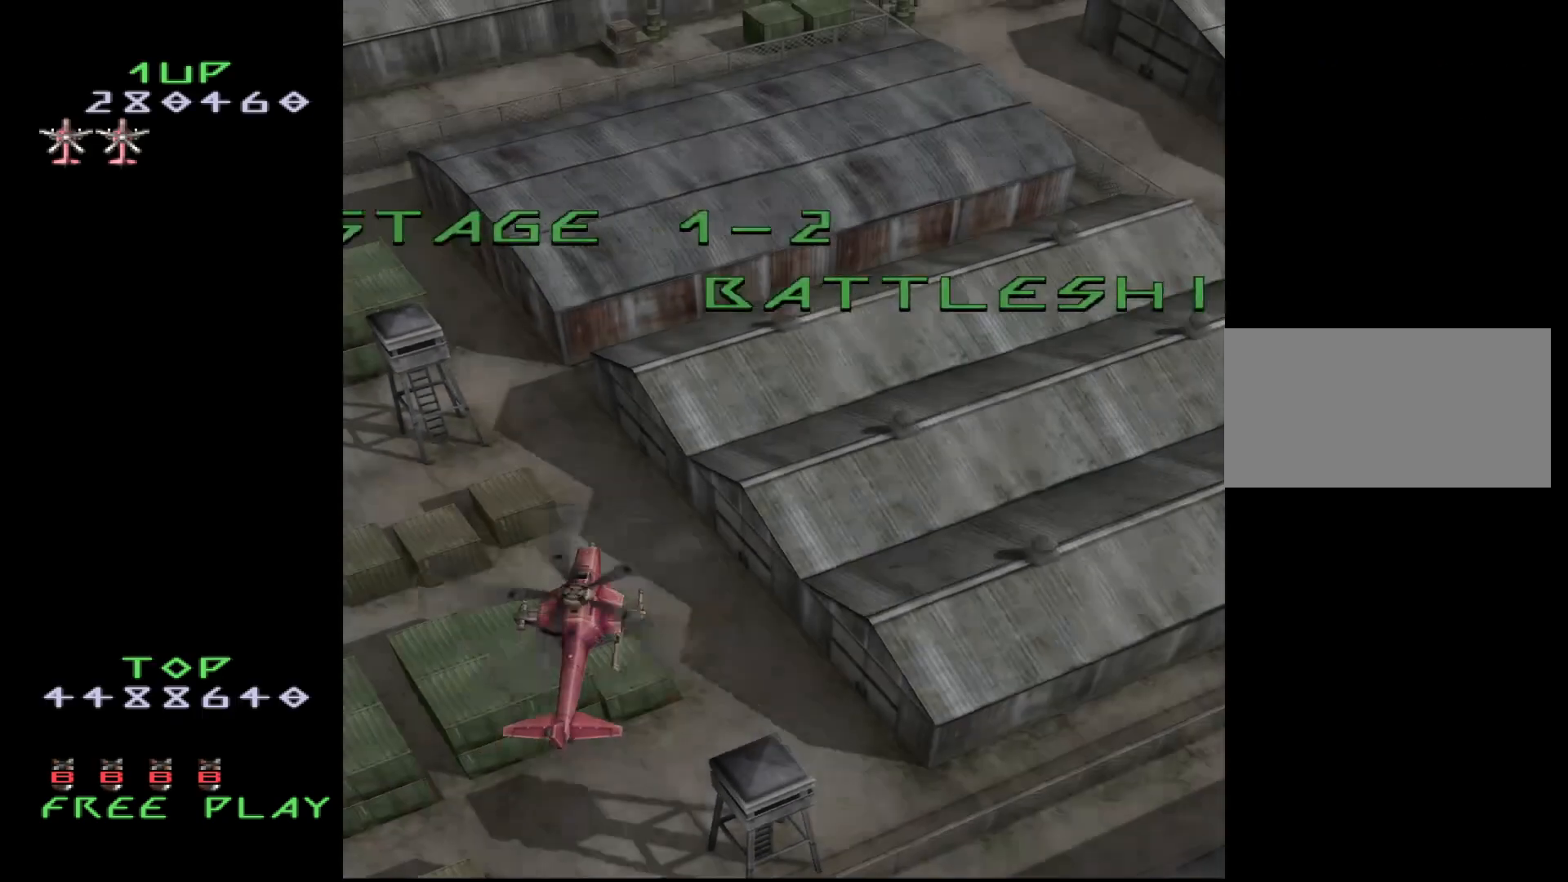
Gameplay with a controller (arcade stick); each line is a JSON object with the inputs held at the frame after it. "events" lists button and stick changes between this image and that frame as [ms after this image, input, new state], when the widget could be followed in between. Not read: L3 R3.
{"buttons": ["CROSS"], "events": [[417, "CROSS", "down"]]}
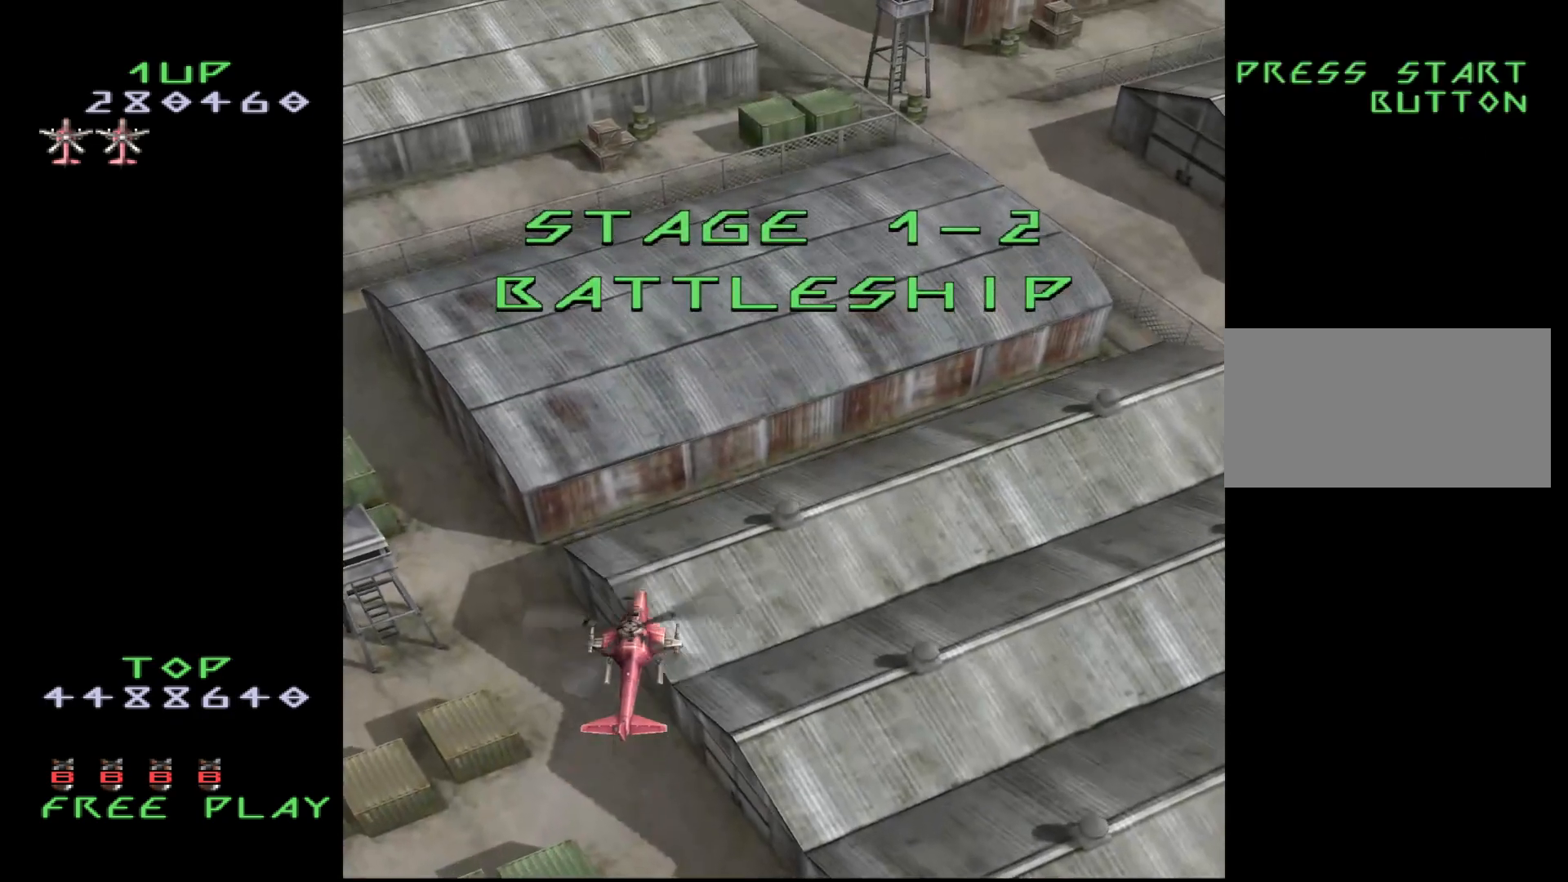
{"buttons": ["CROSS", "DPAD_UP"], "events": [[250, "DPAD_UP", "down"]]}
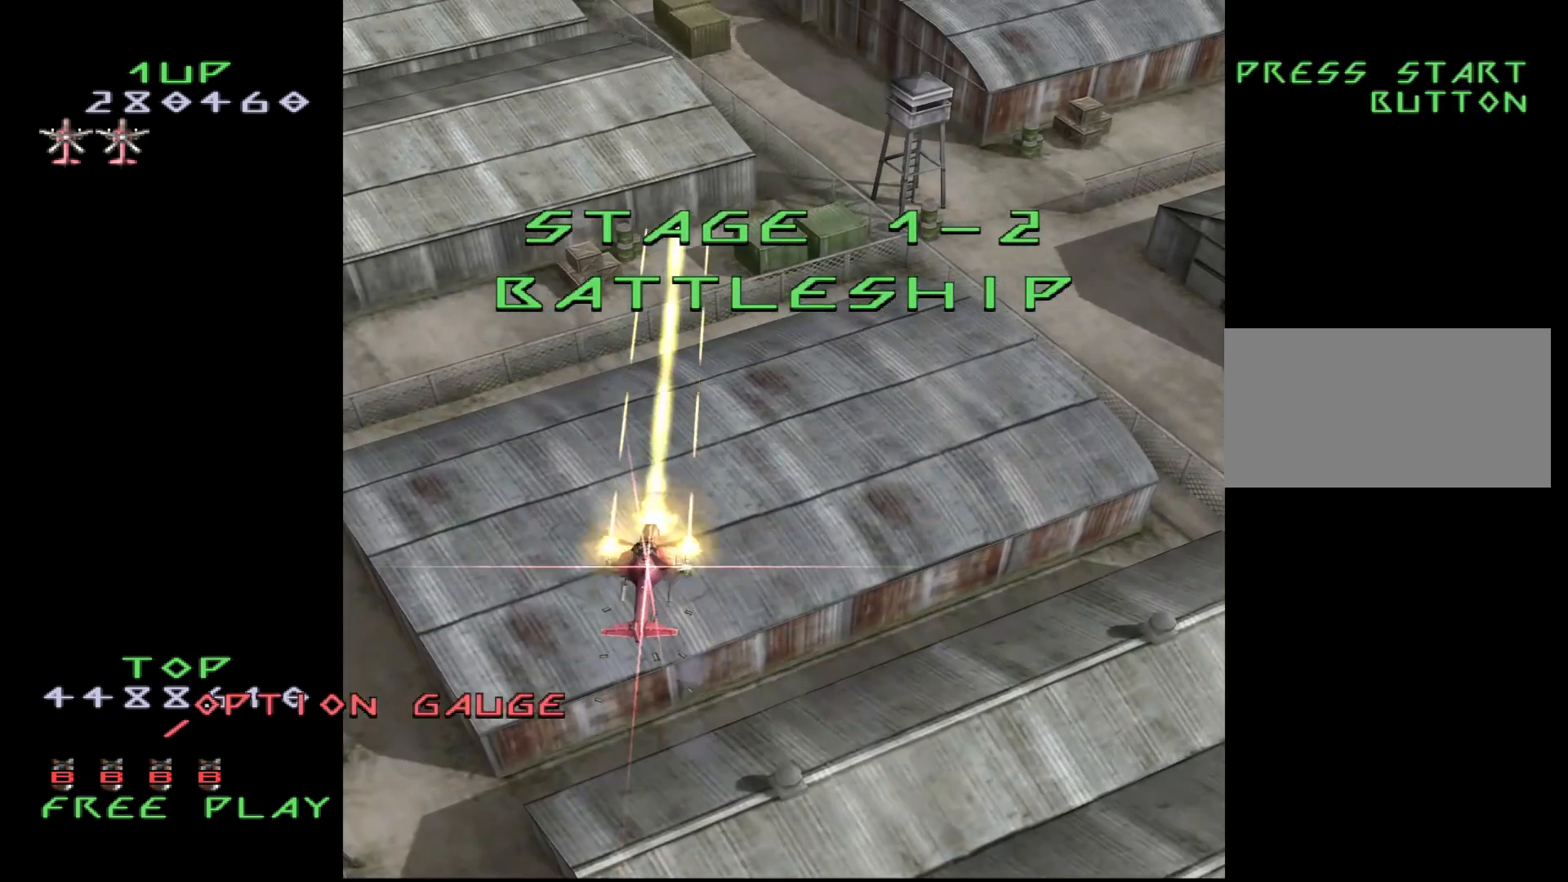
{"buttons": ["CROSS", "DPAD_UP", "DPAD_LEFT"], "events": [[383, "DPAD_LEFT", "down"]]}
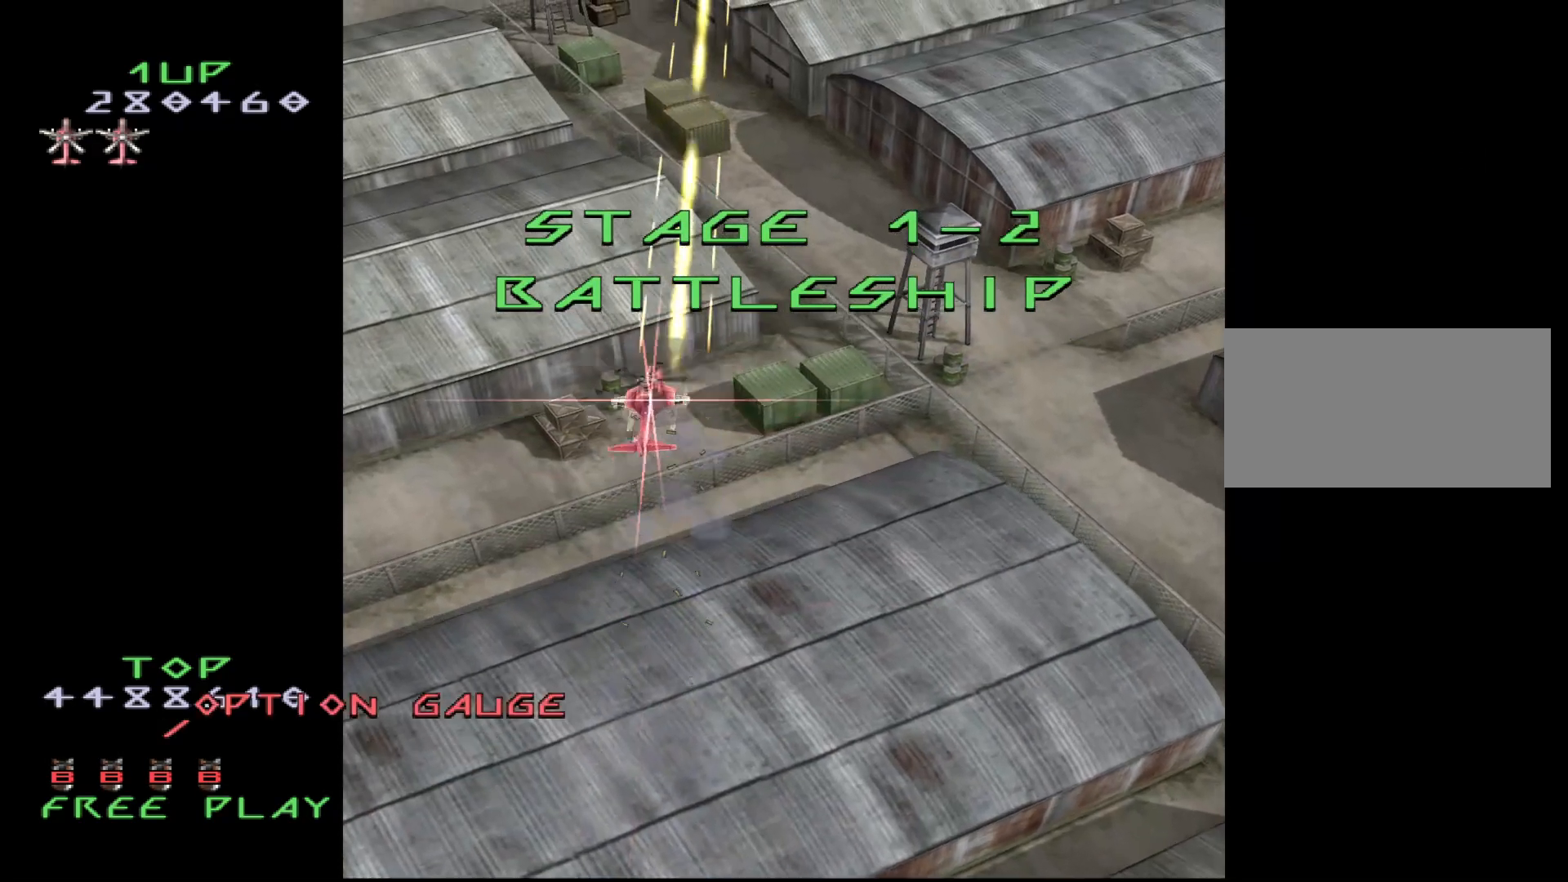
{"buttons": ["CROSS", "DPAD_UP", "DPAD_LEFT"], "events": [[267, "DPAD_LEFT", "up"], [450, "DPAD_LEFT", "down"]]}
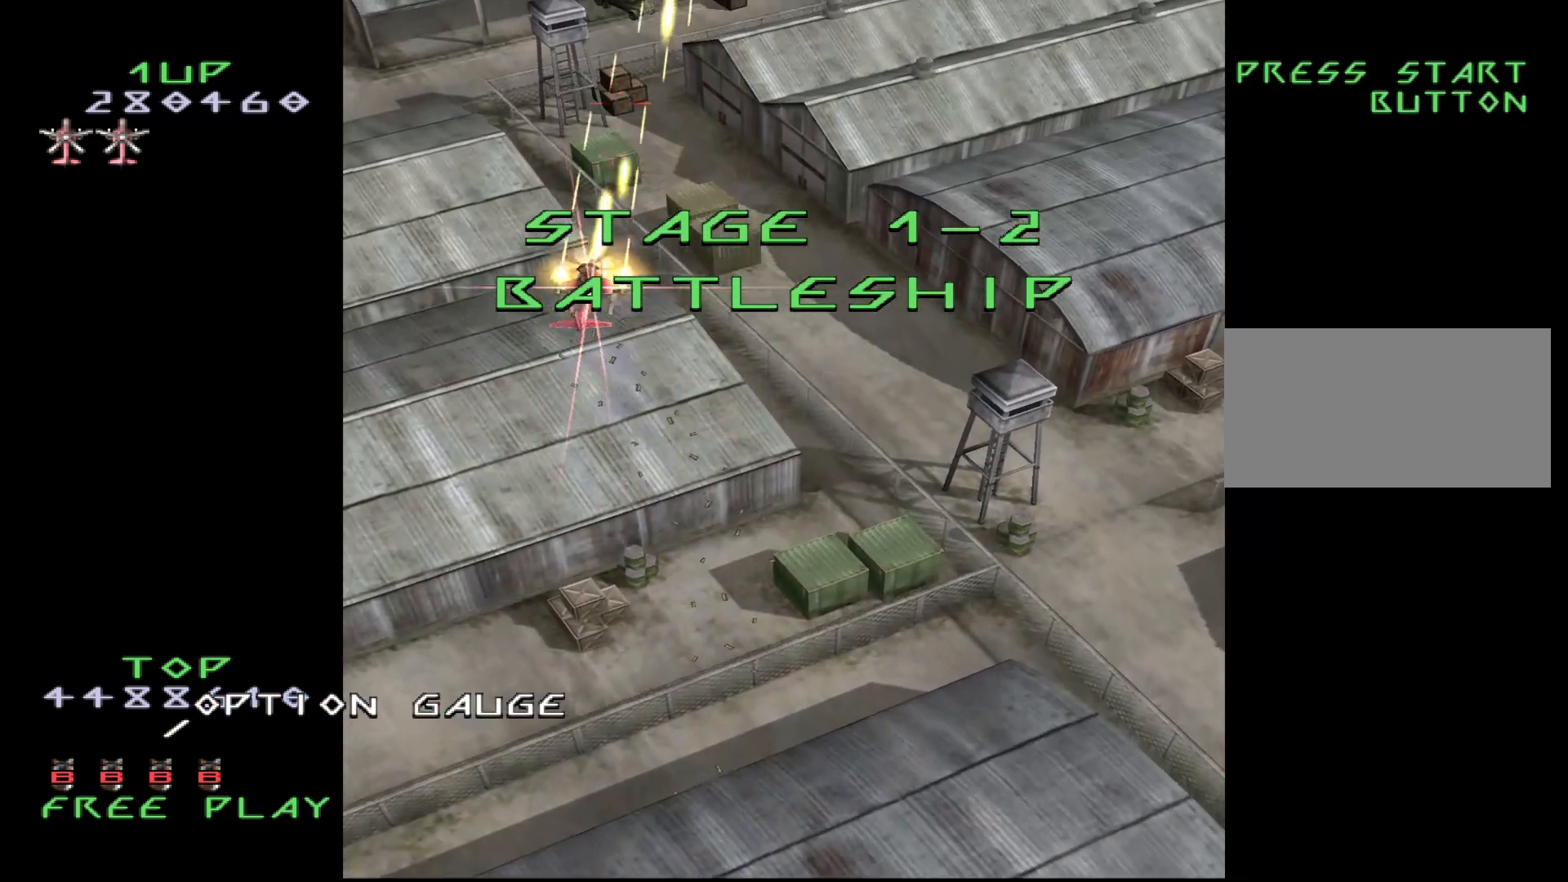
{"buttons": ["CROSS", "DPAD_UP", "DPAD_RIGHT"], "events": [[133, "DPAD_LEFT", "up"], [217, "DPAD_RIGHT", "down"]]}
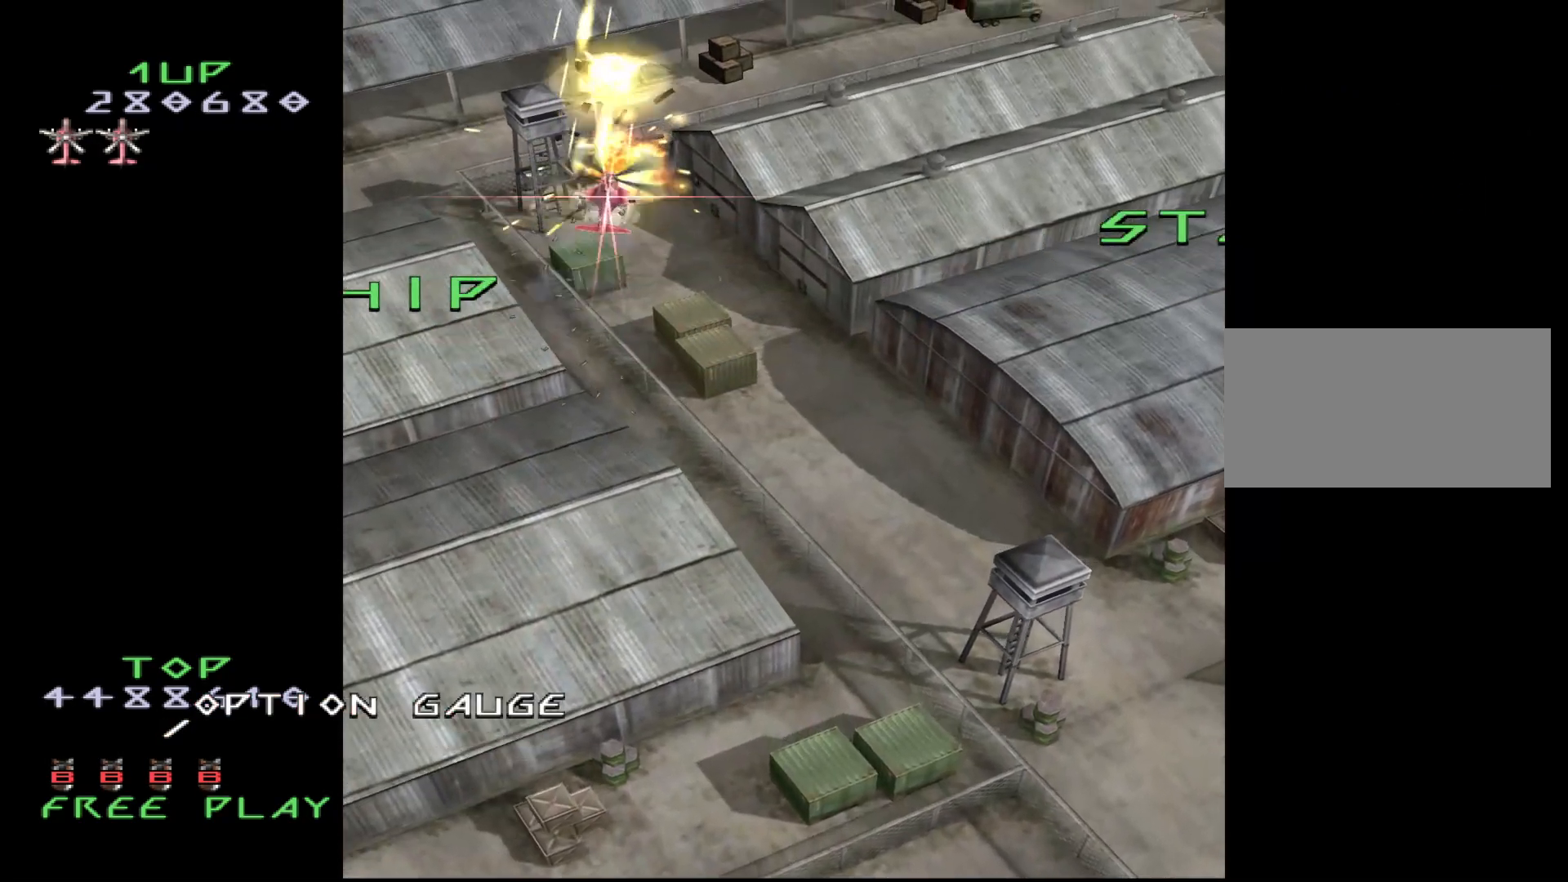
{"buttons": ["CROSS", "DPAD_RIGHT"], "events": [[33, "DPAD_UP", "up"]]}
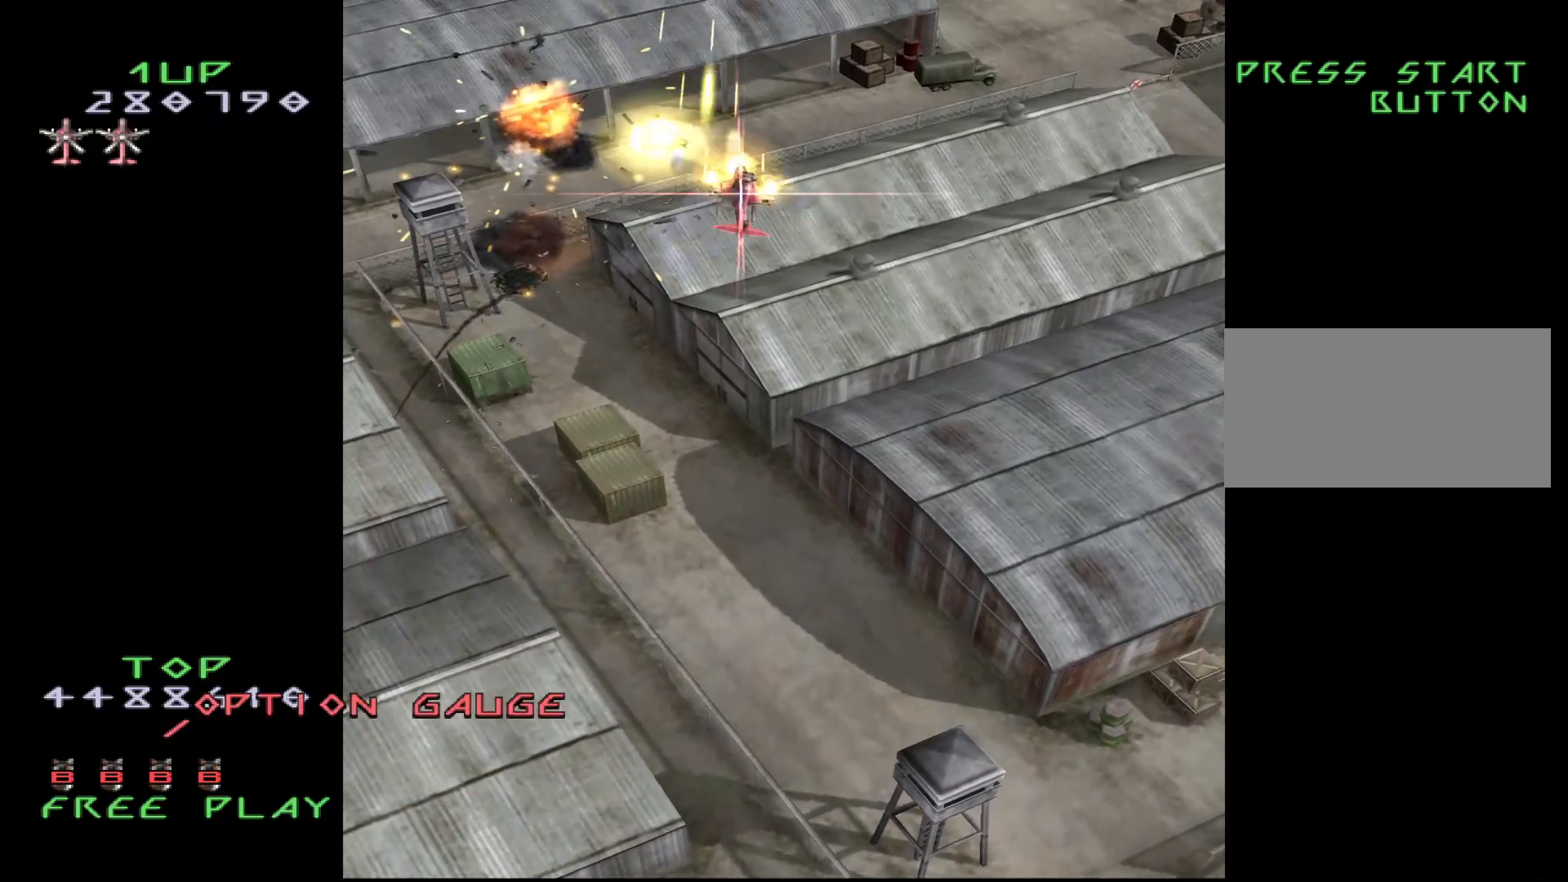
{"buttons": ["CROSS", "DPAD_RIGHT"], "events": []}
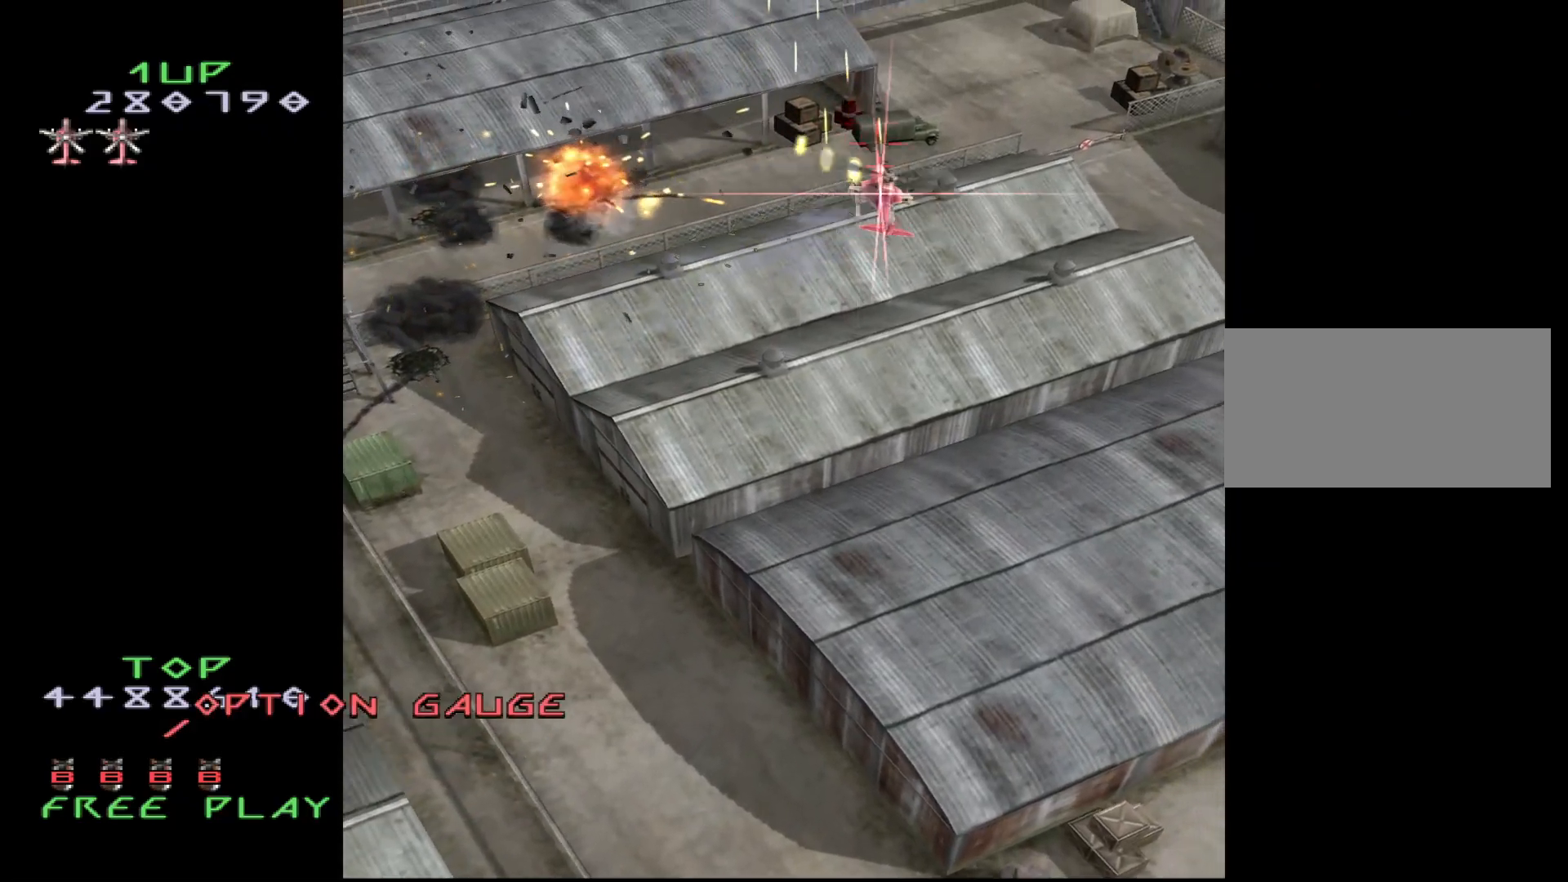
{"buttons": ["CROSS", "DPAD_RIGHT"], "events": [[17, "DPAD_DOWN", "down"], [150, "DPAD_DOWN", "up"], [217, "CROSS", "up"], [400, "CROSS", "down"]]}
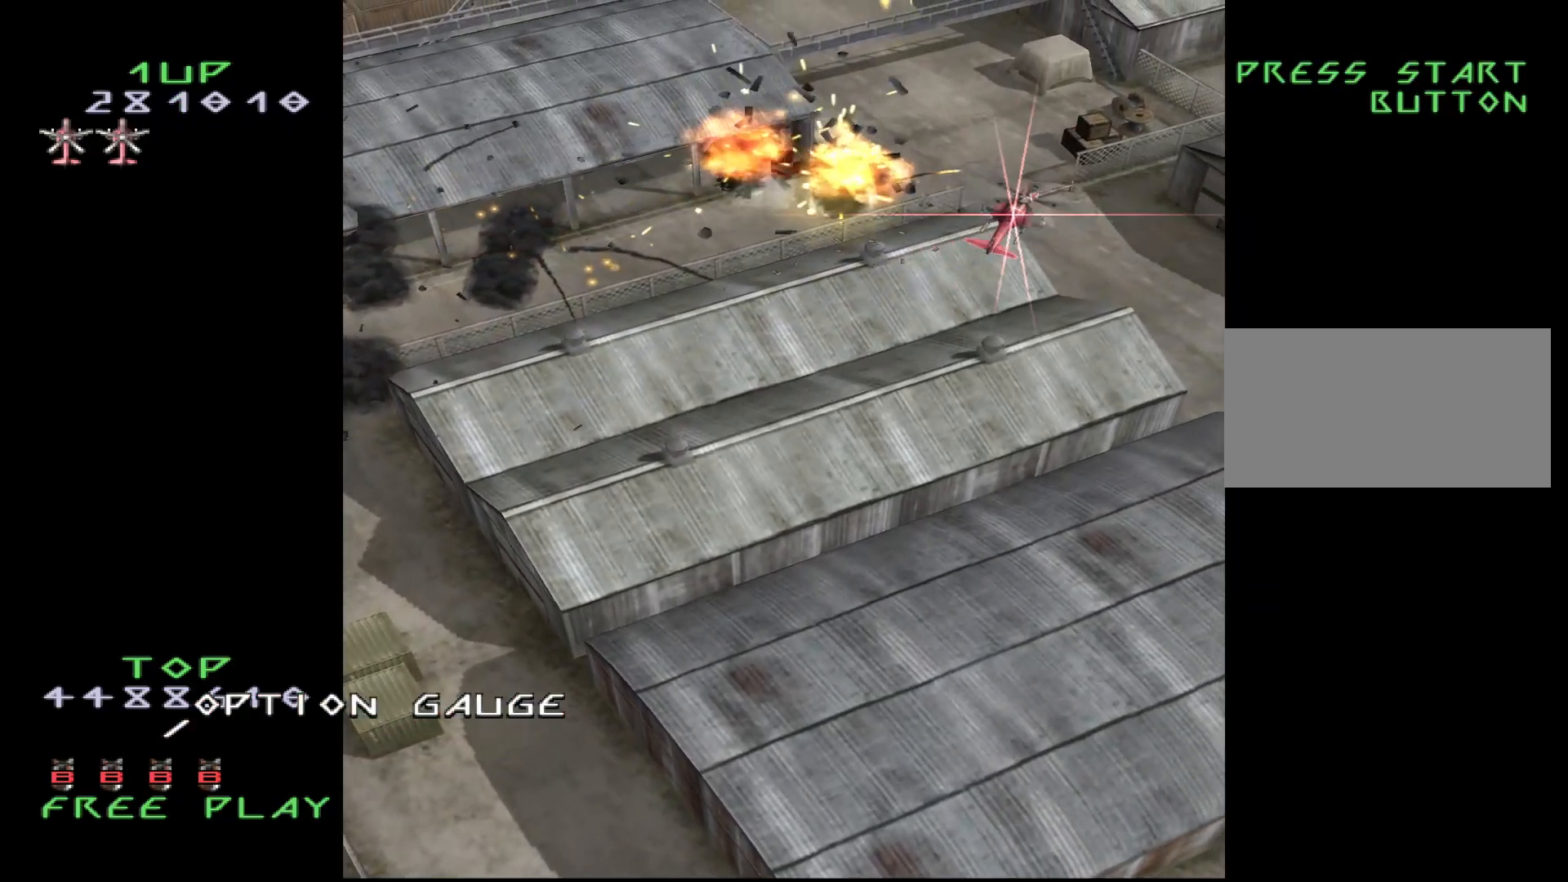
{"buttons": [], "events": [[133, "DPAD_DOWN", "down"], [217, "CROSS", "up"], [267, "DPAD_DOWN", "up"], [267, "DPAD_RIGHT", "up"]]}
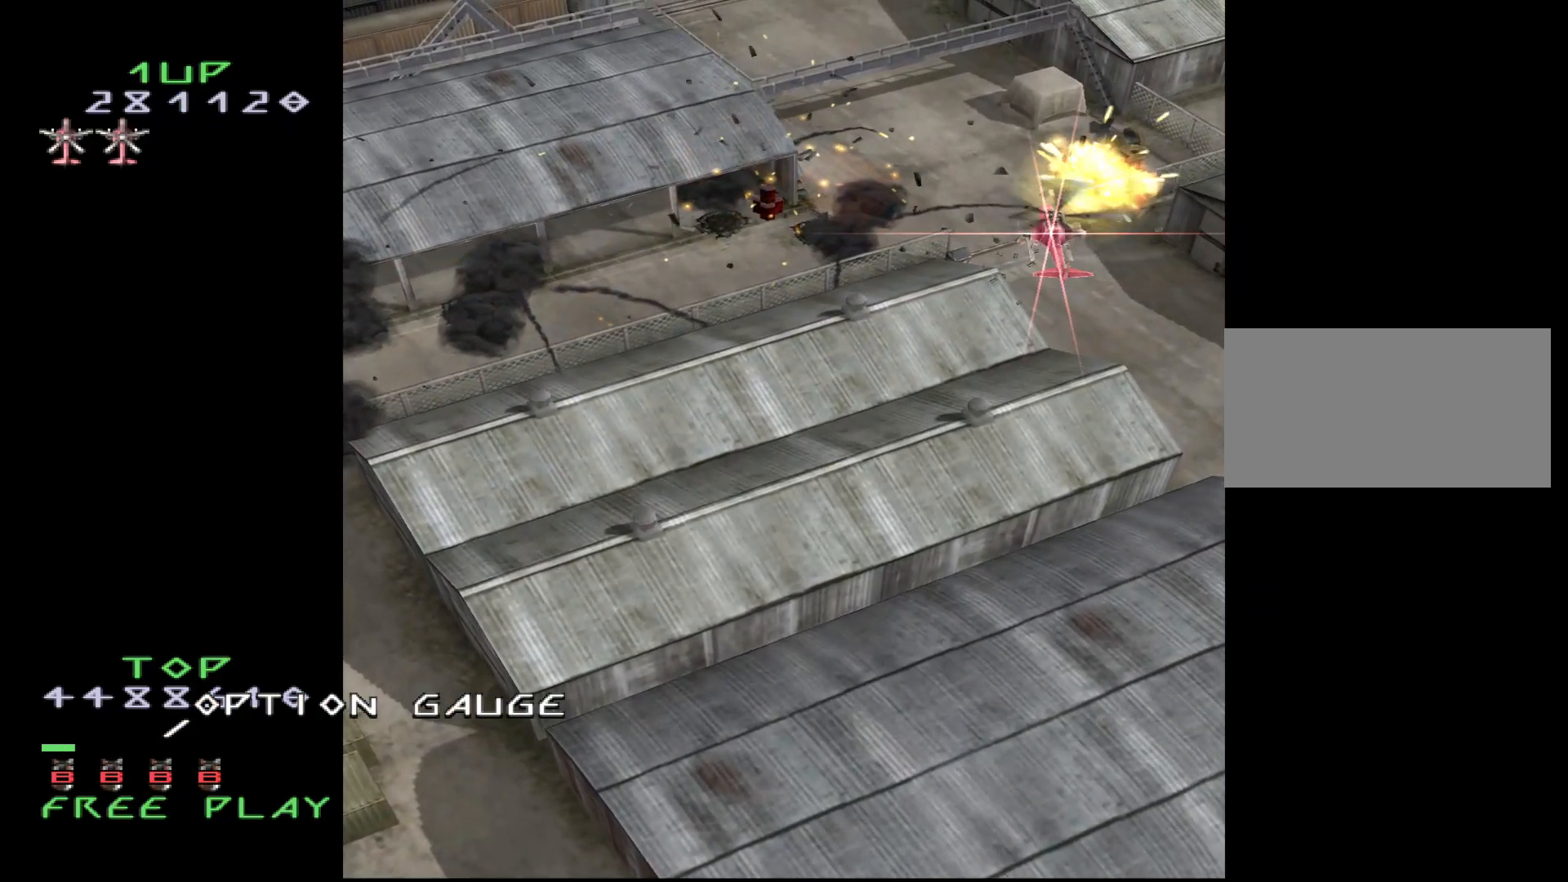
{"buttons": [], "events": [[17, "DPAD_DOWN", "down"], [150, "DPAD_DOWN", "up"], [283, "DPAD_DOWN", "down"], [417, "DPAD_DOWN", "up"]]}
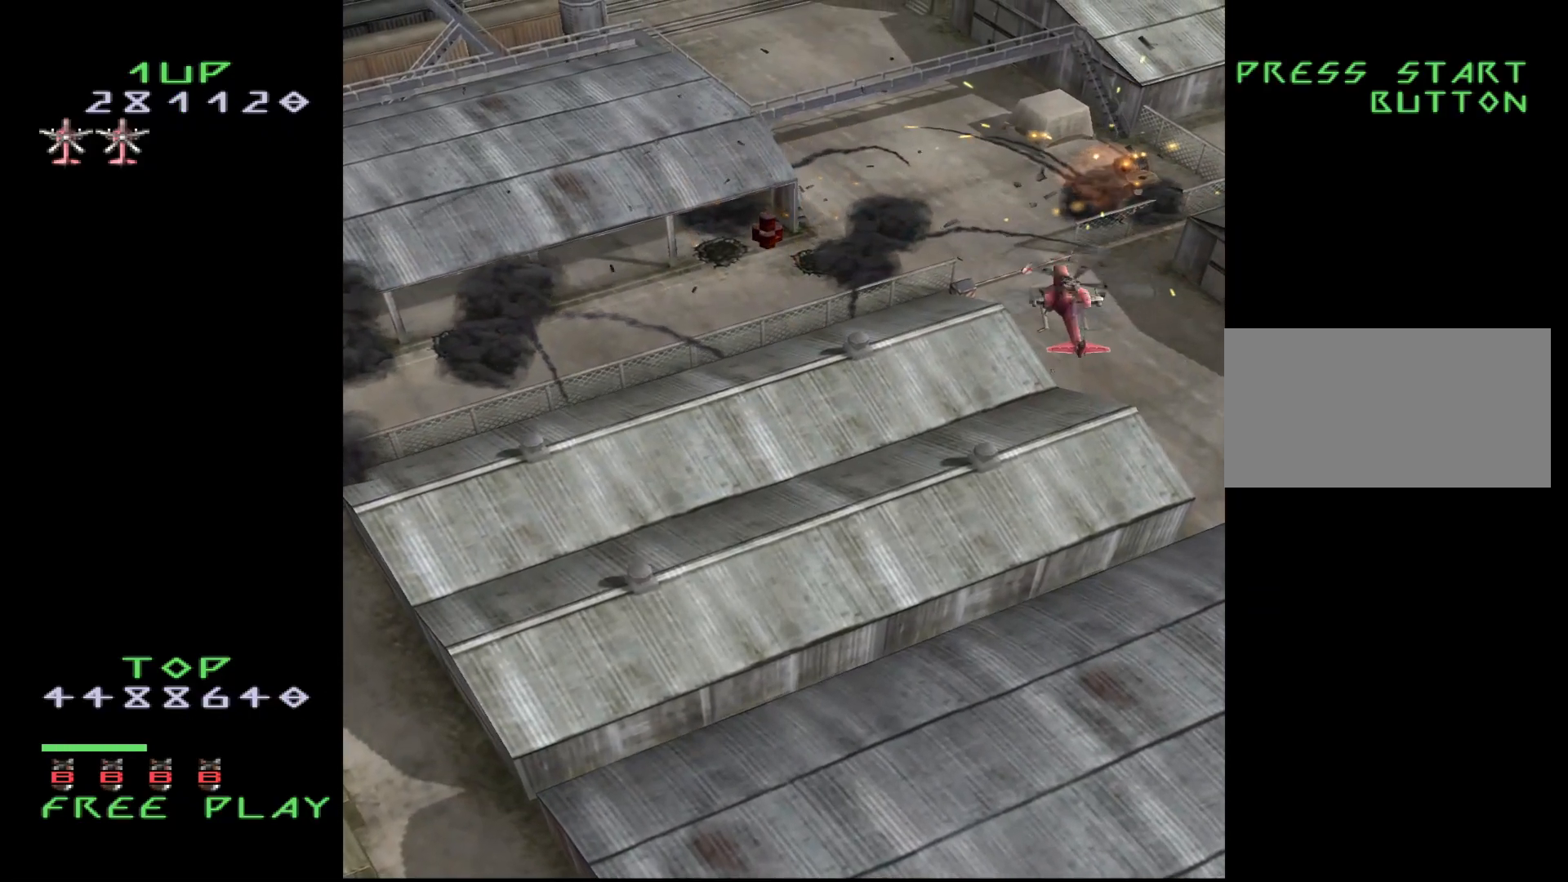
{"buttons": [], "events": [[67, "DPAD_DOWN", "down"], [200, "DPAD_DOWN", "up"]]}
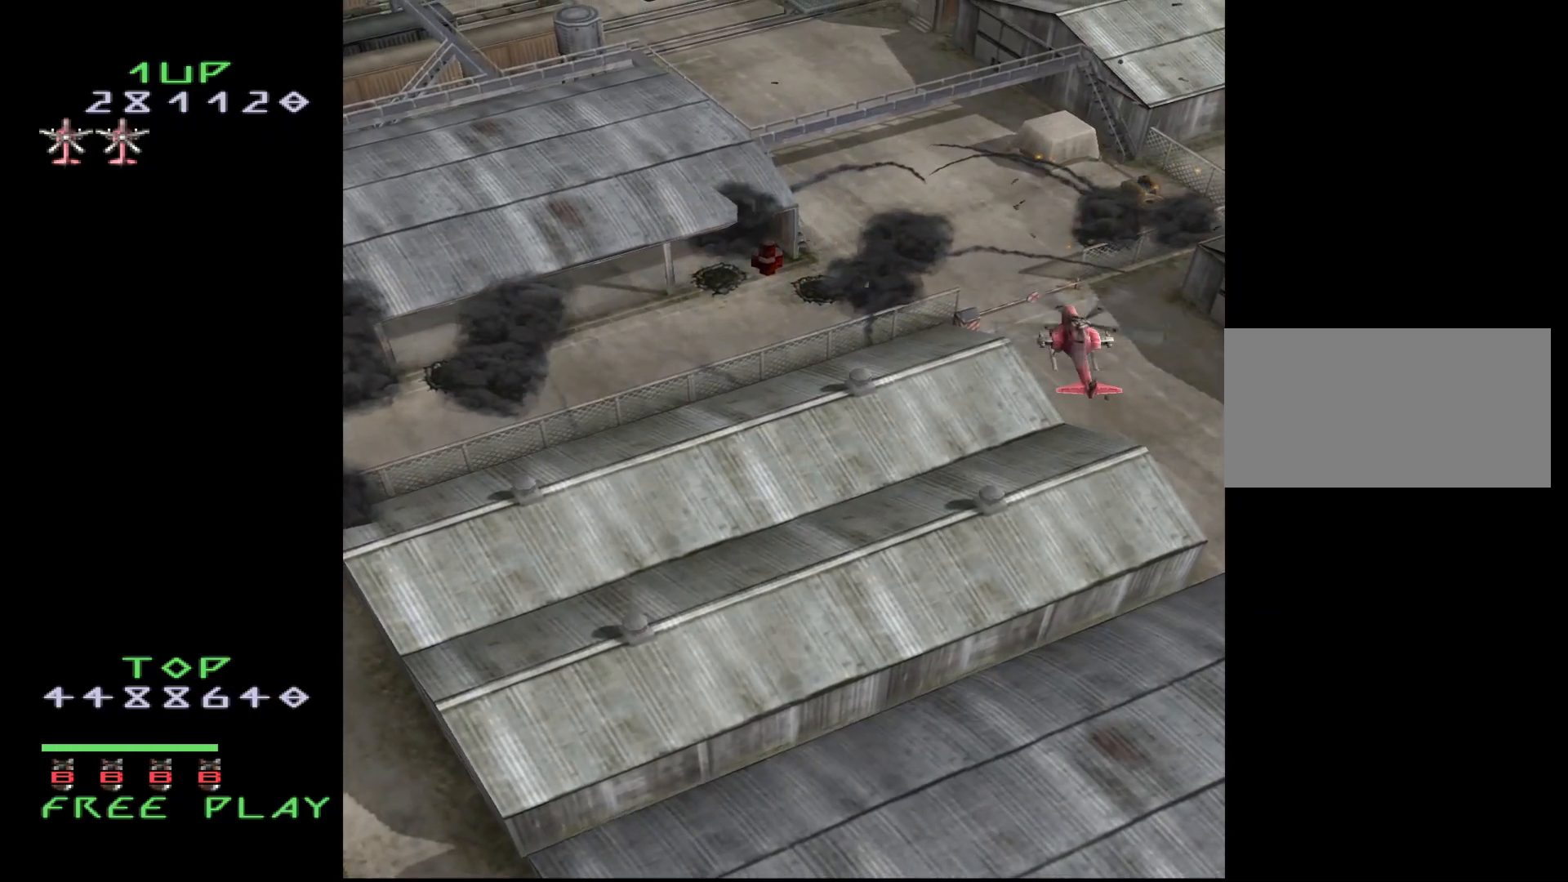
{"buttons": ["DPAD_DOWN"], "events": [[67, "DPAD_LEFT", "down"], [300, "CROSS", "down"], [350, "CROSS", "up"], [367, "DPAD_LEFT", "up"], [467, "DPAD_DOWN", "down"]]}
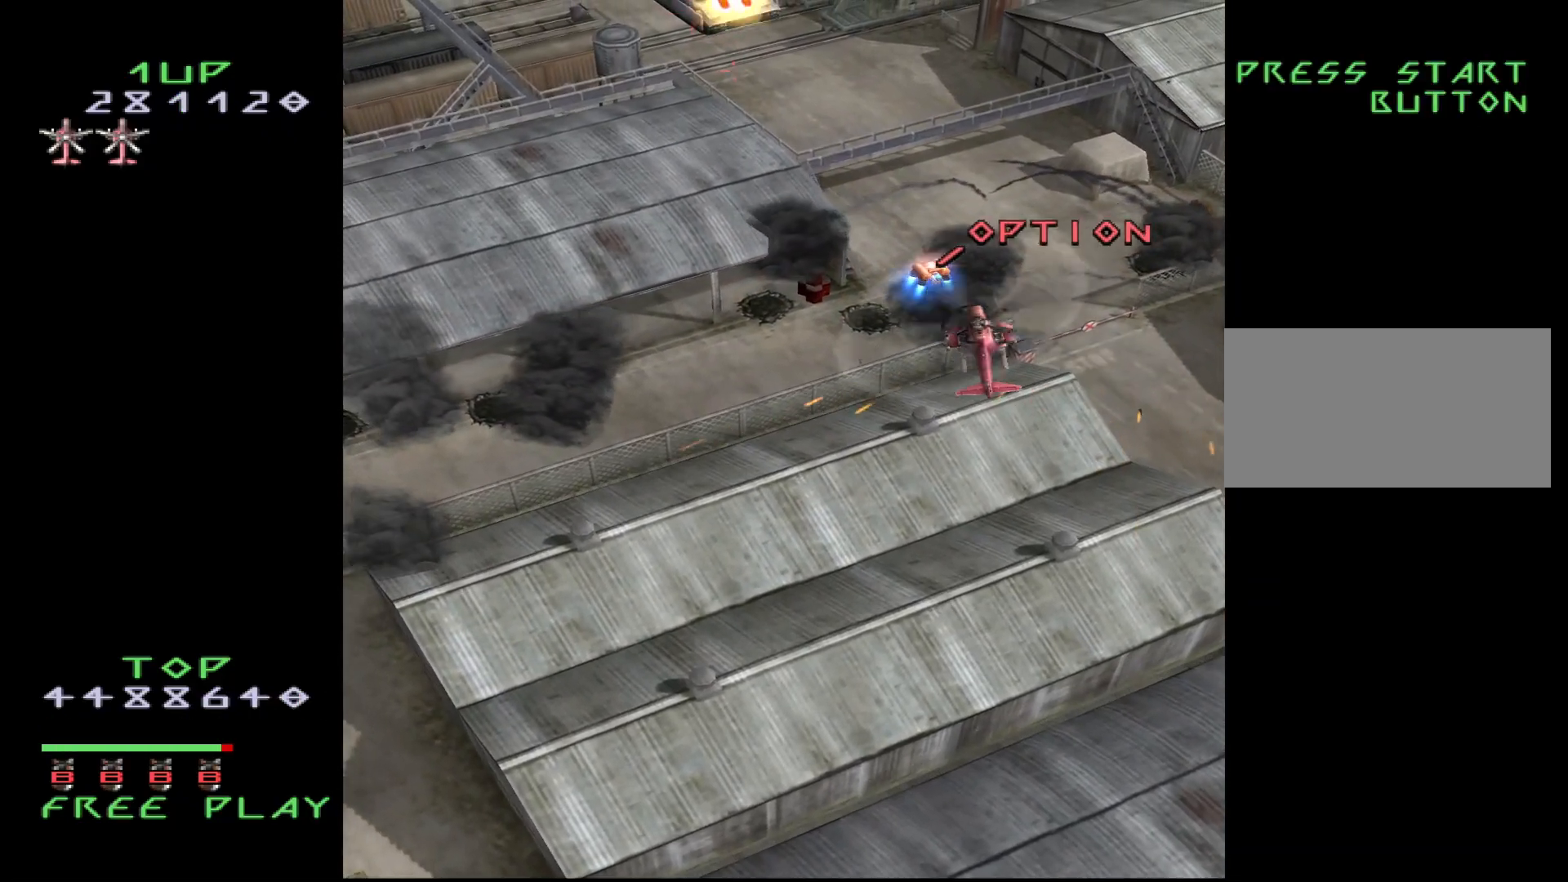
{"buttons": ["DPAD_DOWN"], "events": []}
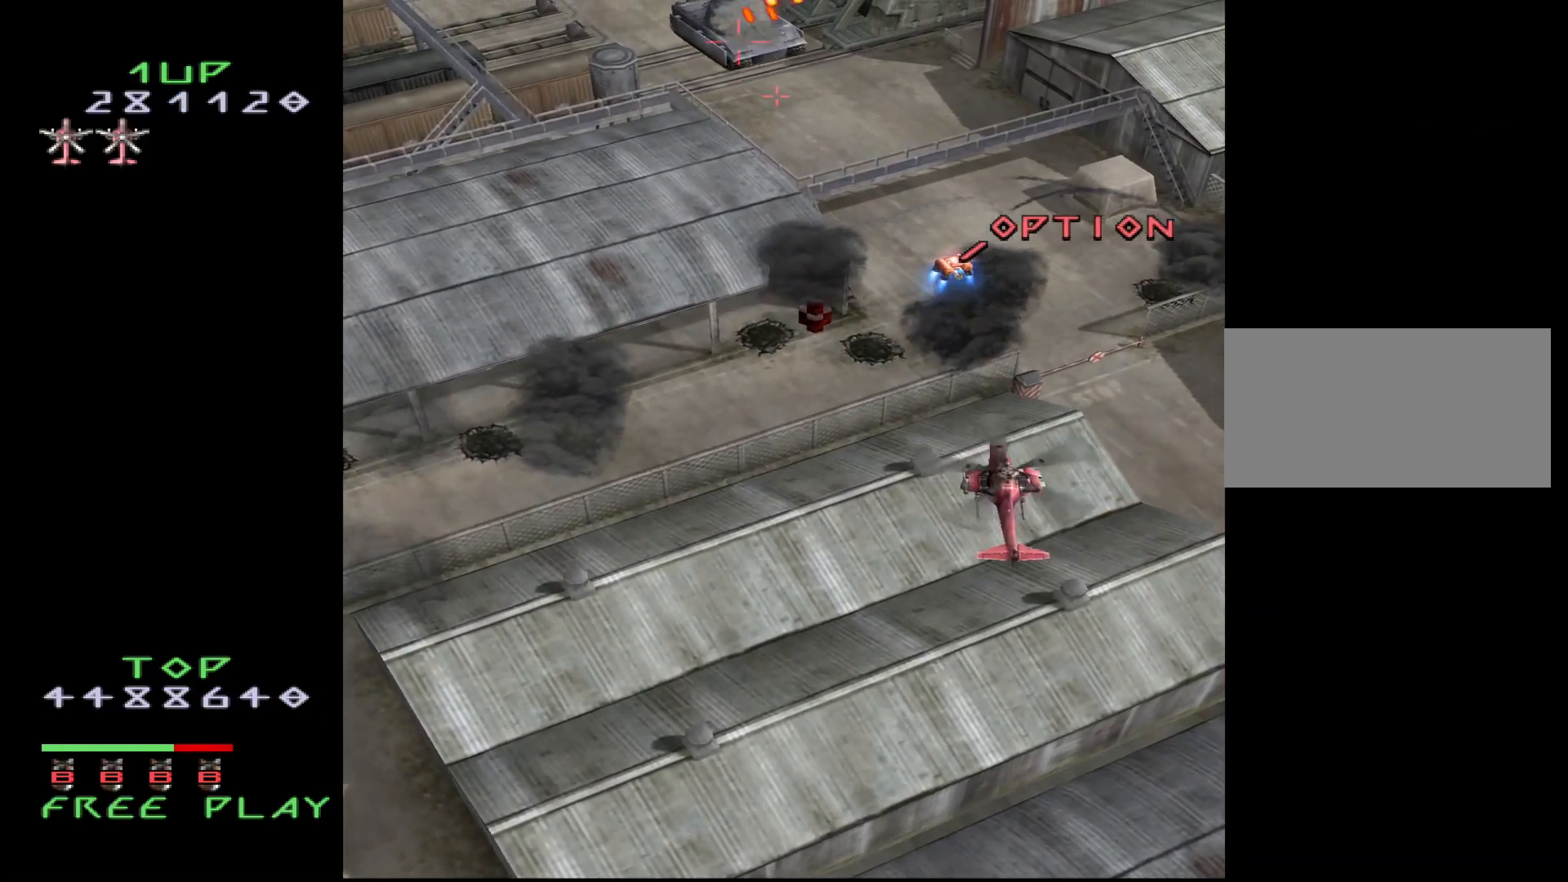
{"buttons": [], "events": [[250, "DPAD_DOWN", "up"]]}
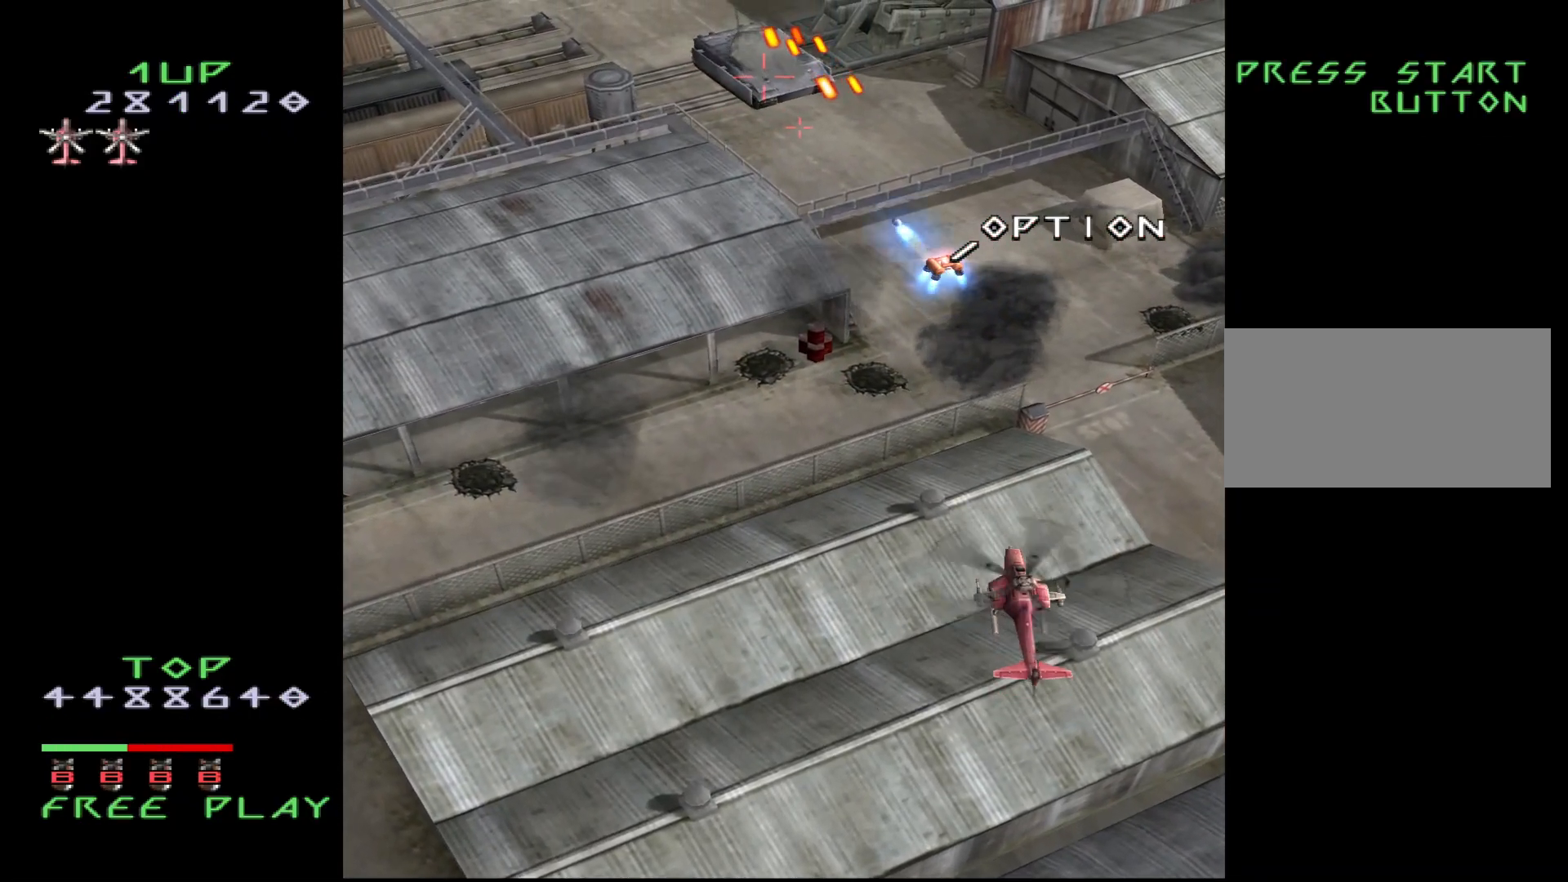
{"buttons": [], "events": []}
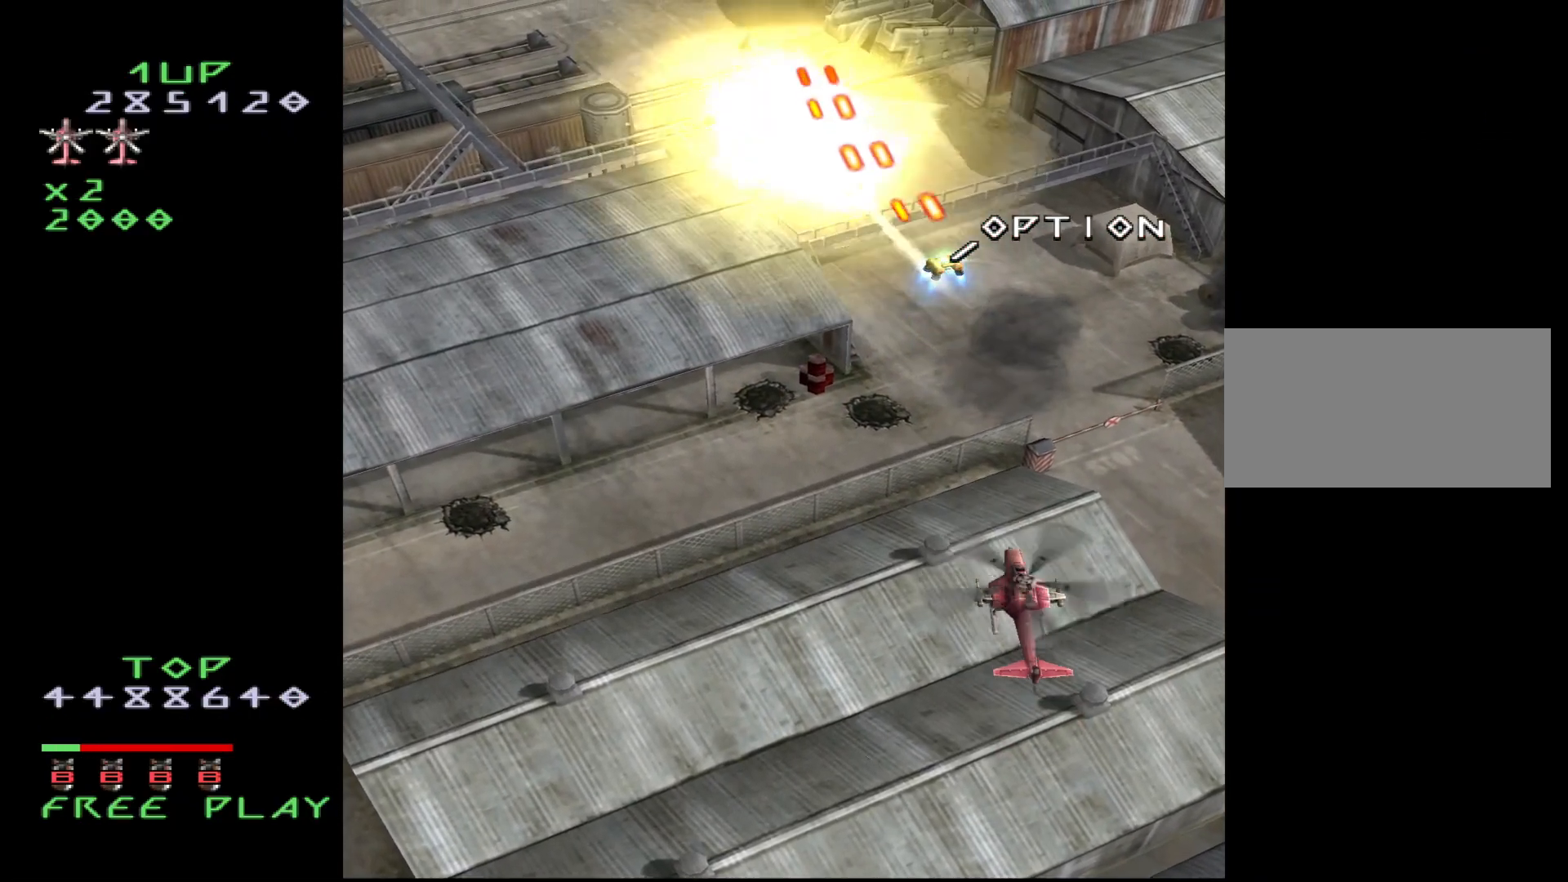
{"buttons": ["DPAD_LEFT"], "events": [[333, "DPAD_LEFT", "down"]]}
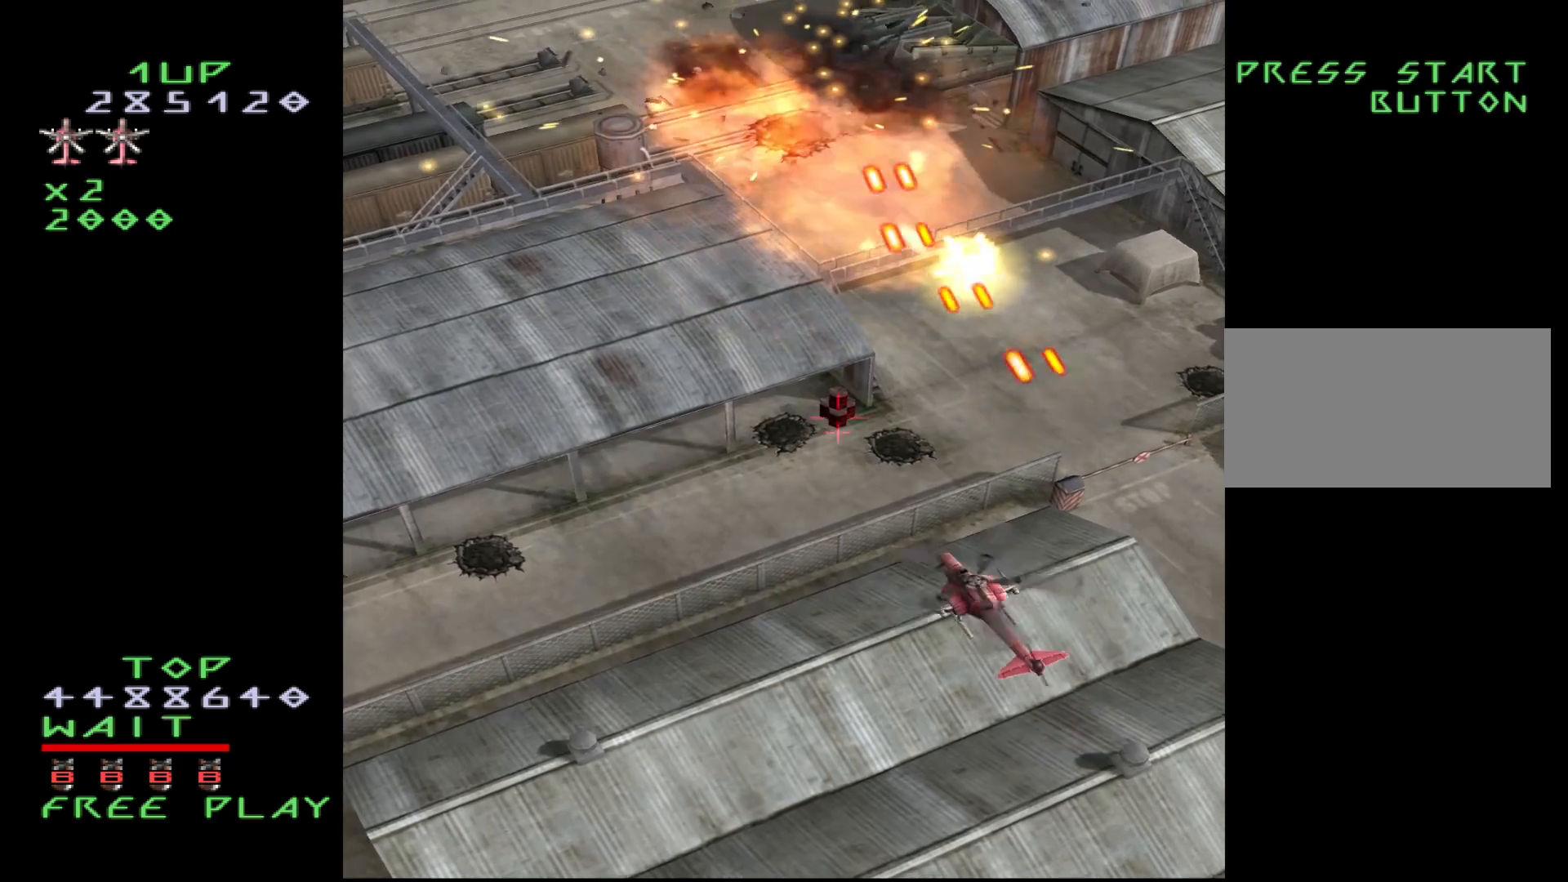
{"buttons": [], "events": [[50, "DPAD_UP", "down"], [317, "DPAD_LEFT", "up"], [450, "DPAD_UP", "up"]]}
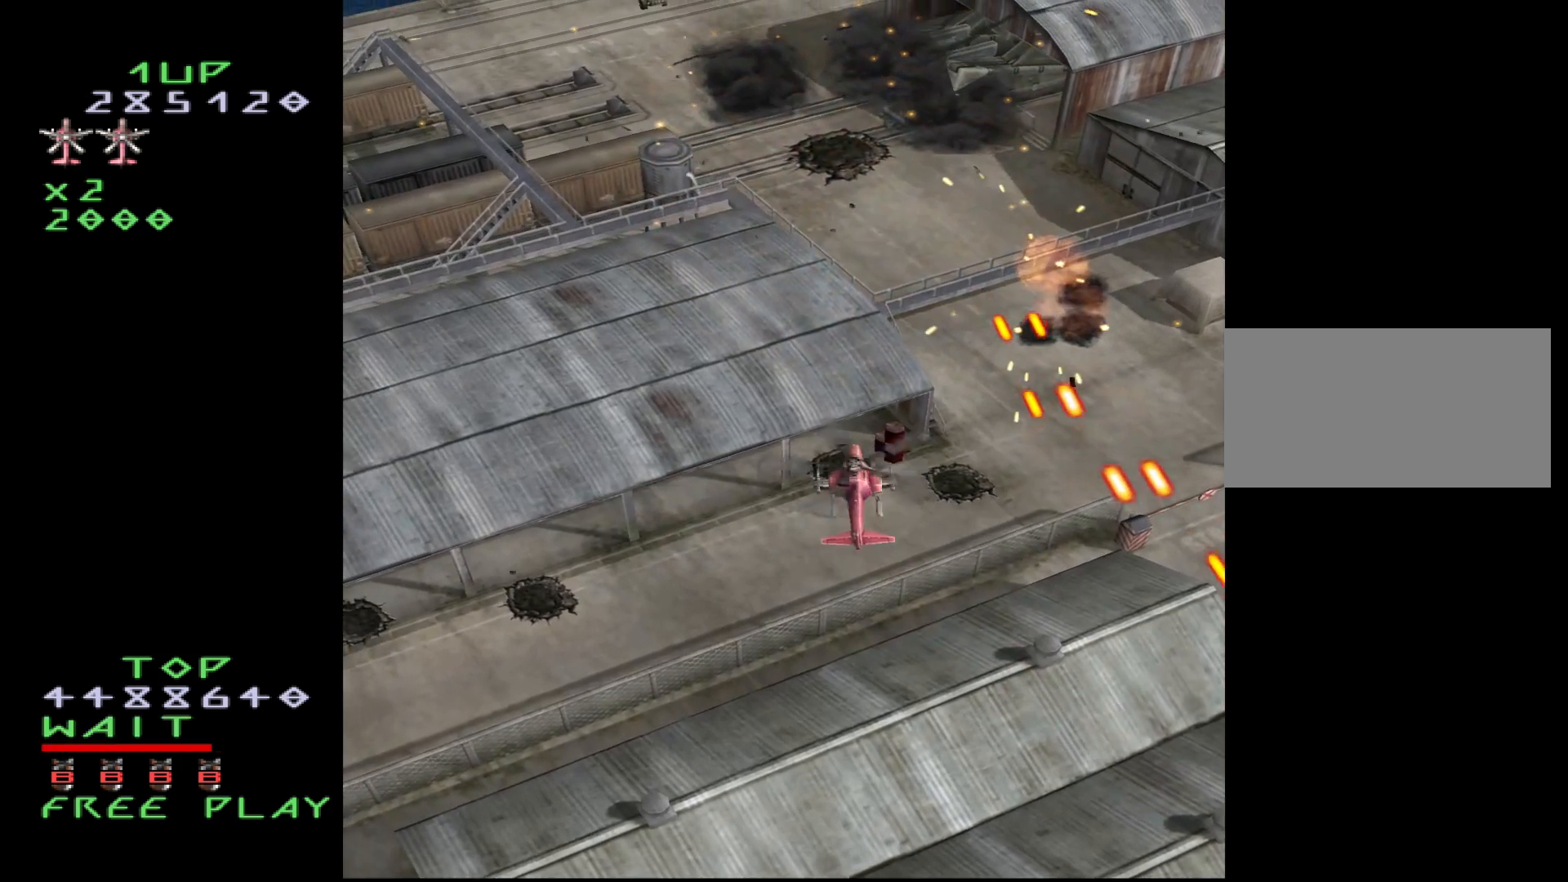
{"buttons": [], "events": []}
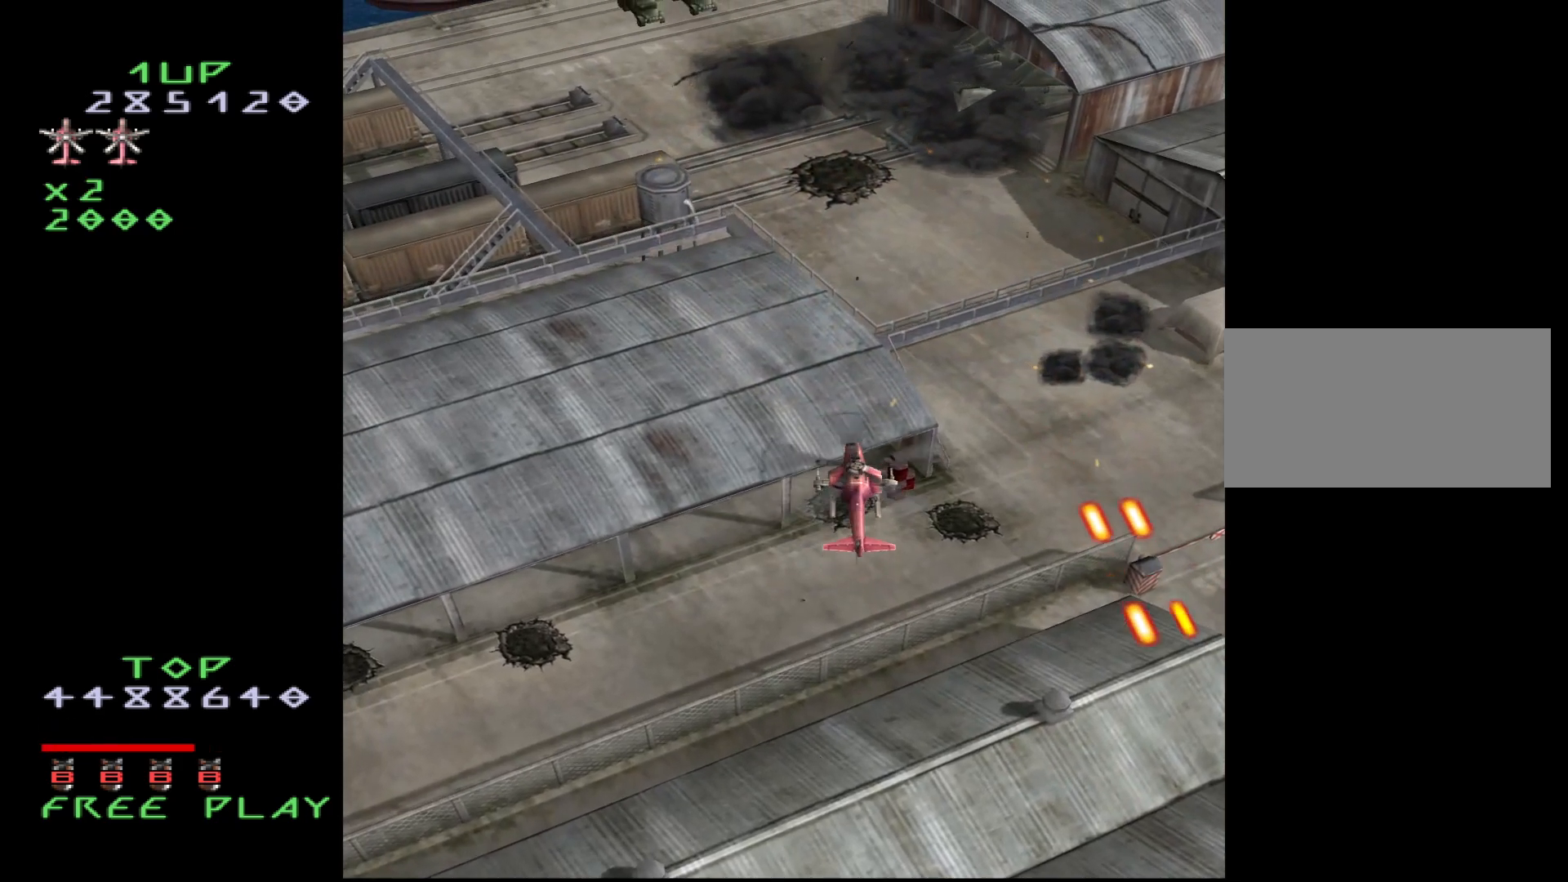
{"buttons": ["DPAD_LEFT"], "events": [[483, "DPAD_LEFT", "down"]]}
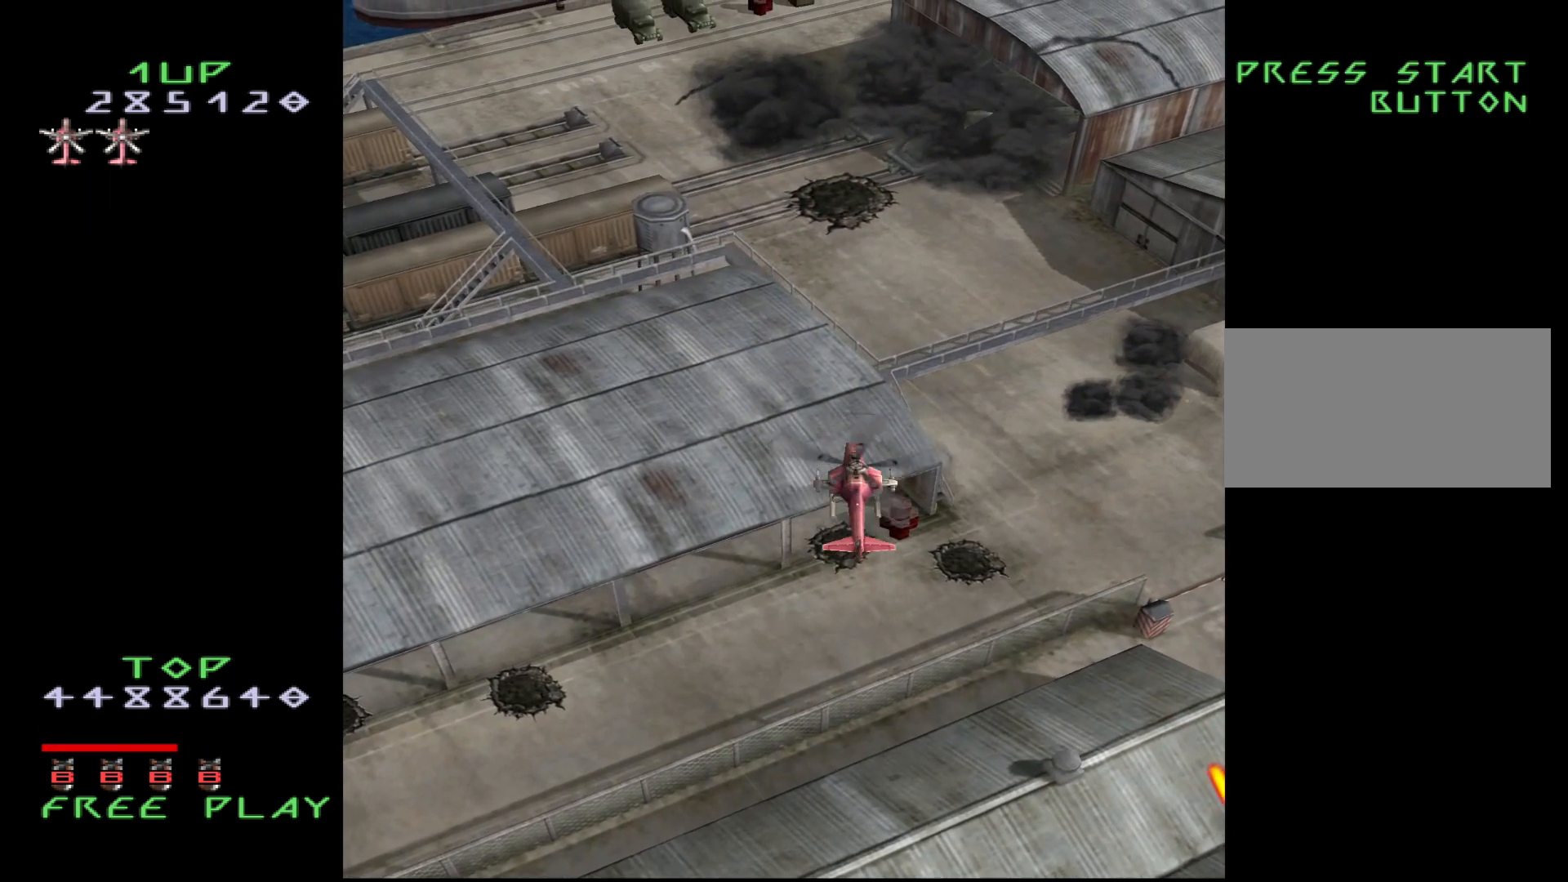
{"buttons": ["DPAD_UP", "DPAD_LEFT"], "events": [[50, "DPAD_LEFT", "up"], [183, "DPAD_UP", "down"], [417, "DPAD_LEFT", "down"]]}
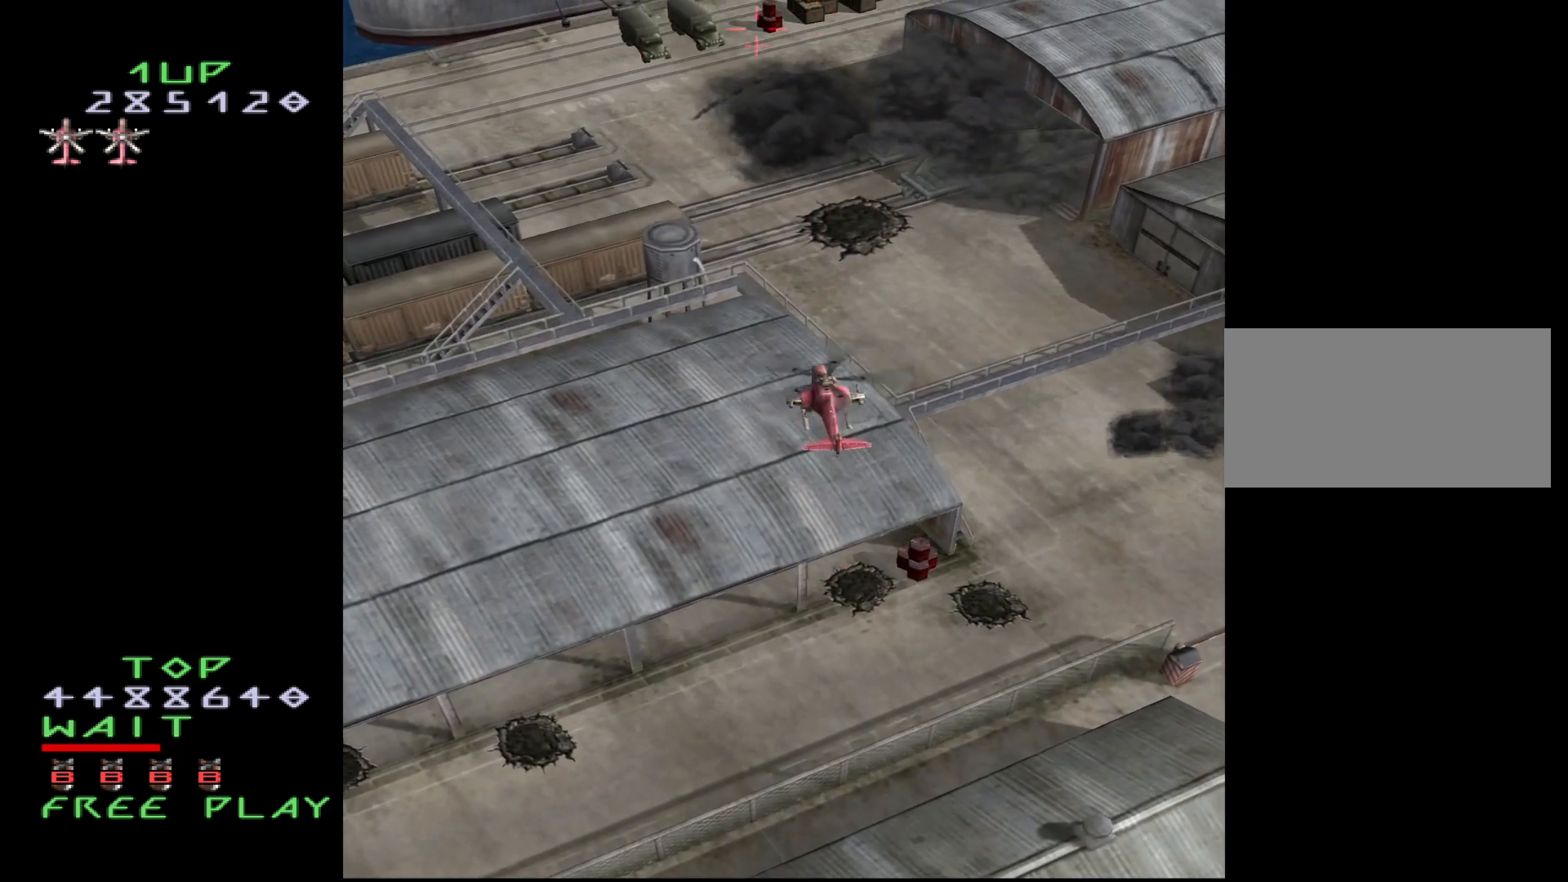
{"buttons": [], "events": [[17, "DPAD_UP", "up"], [50, "DPAD_LEFT", "up"]]}
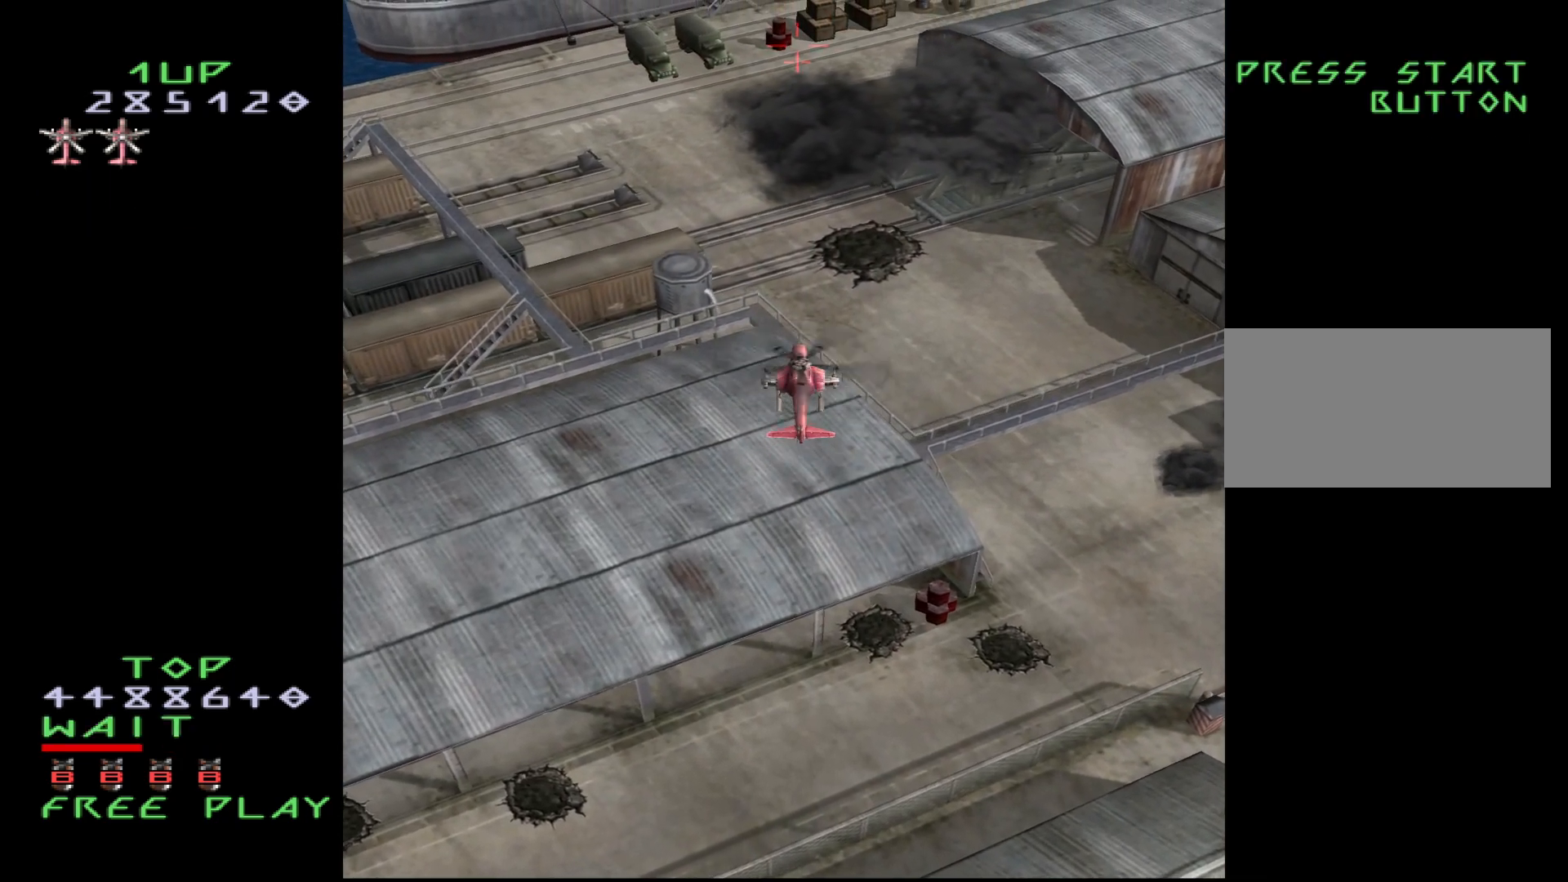
{"buttons": ["DPAD_DOWN"], "events": [[117, "CROSS", "down"], [167, "CROSS", "up"], [283, "DPAD_LEFT", "down"], [400, "DPAD_LEFT", "up"], [500, "DPAD_DOWN", "down"]]}
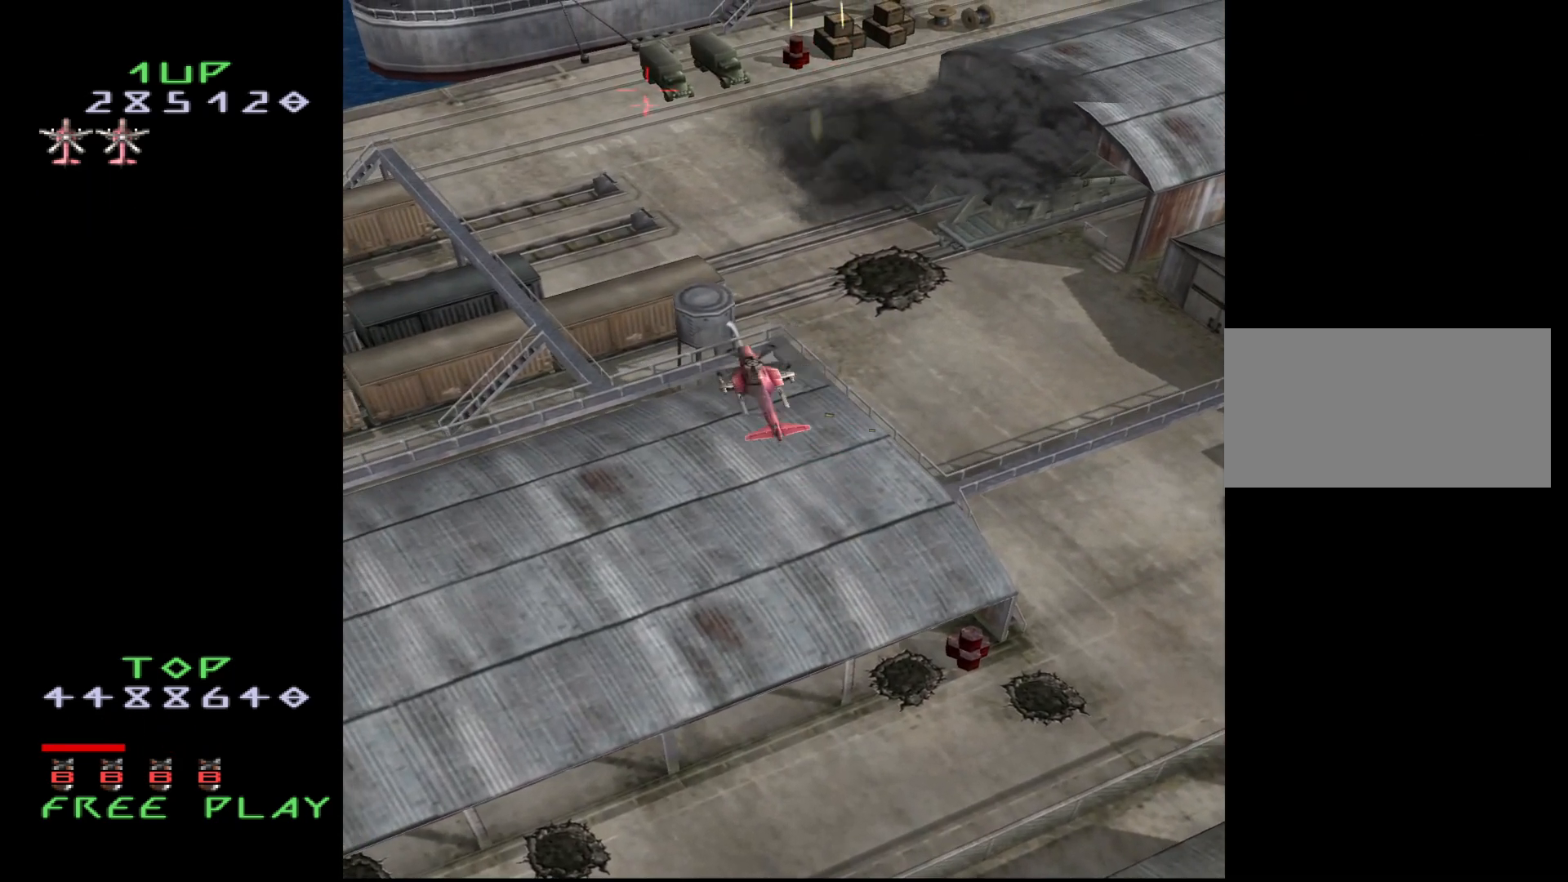
{"buttons": ["DPAD_UP"], "events": [[250, "DPAD_RIGHT", "down"], [267, "DPAD_DOWN", "up"], [433, "DPAD_UP", "down"], [500, "DPAD_RIGHT", "up"]]}
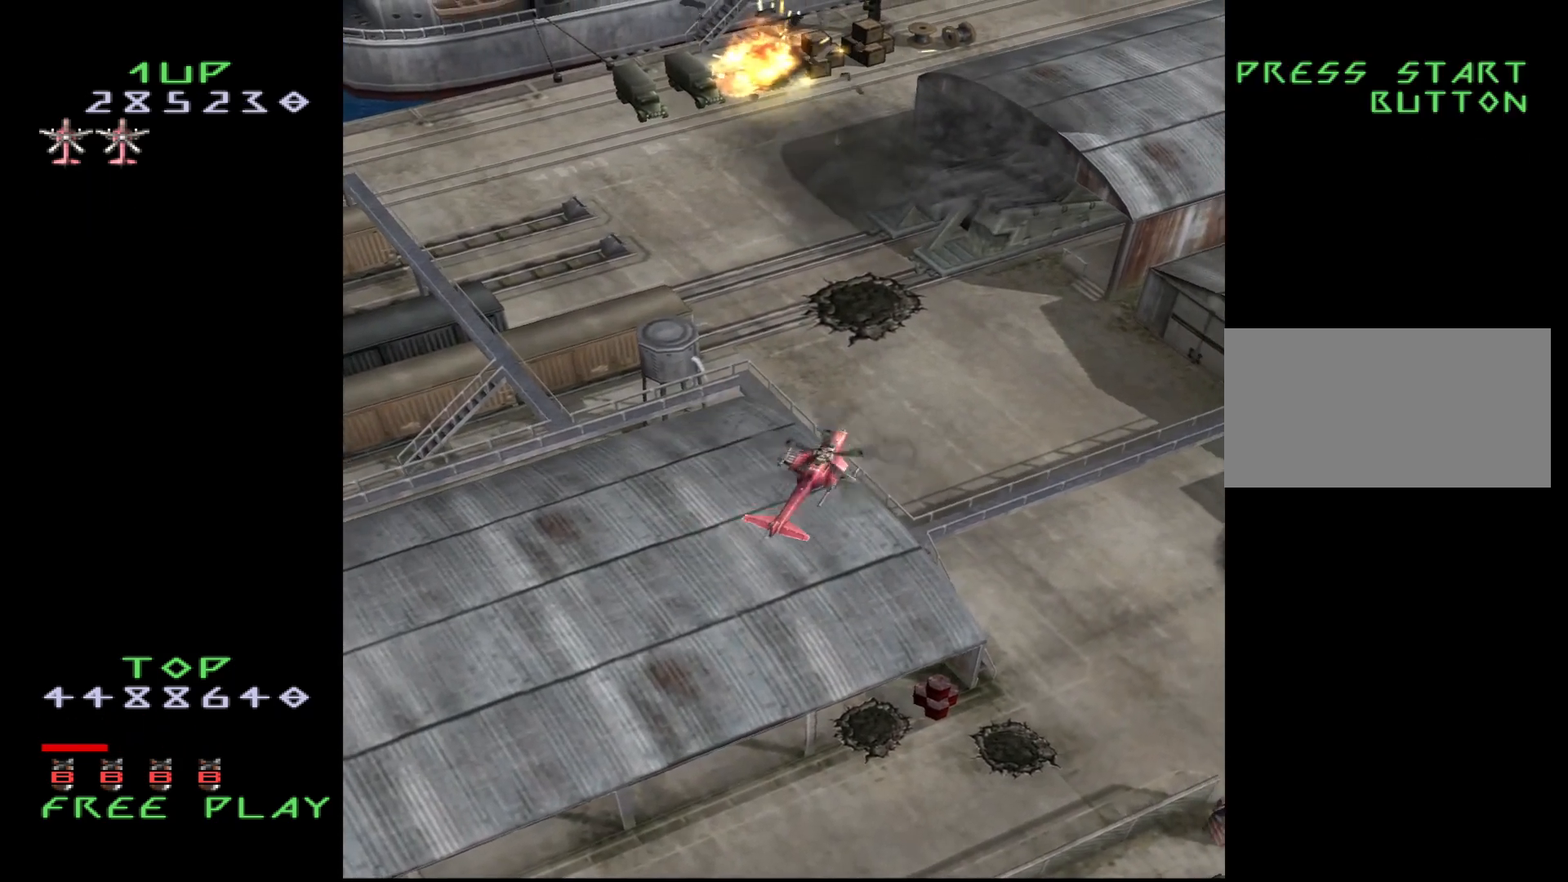
{"buttons": ["DPAD_UP"], "events": [[117, "DPAD_LEFT", "down"], [117, "DPAD_UP", "up"], [200, "DPAD_DOWN", "down"], [233, "DPAD_LEFT", "up"], [300, "DPAD_RIGHT", "down"], [350, "DPAD_DOWN", "up"], [433, "DPAD_RIGHT", "up"], [433, "DPAD_UP", "down"]]}
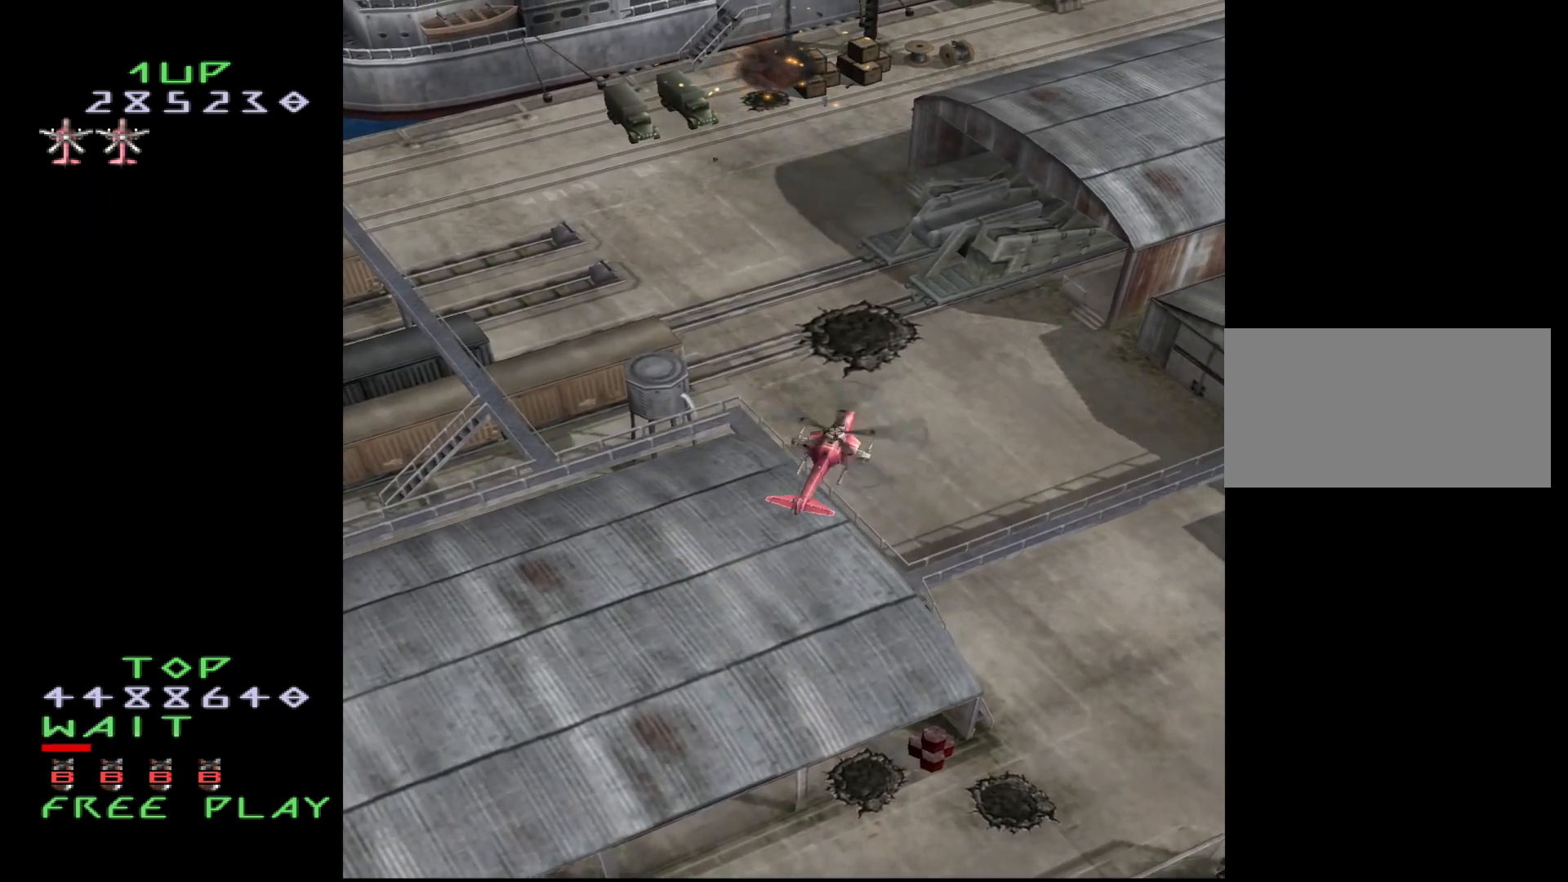
{"buttons": ["DPAD_RIGHT"]}
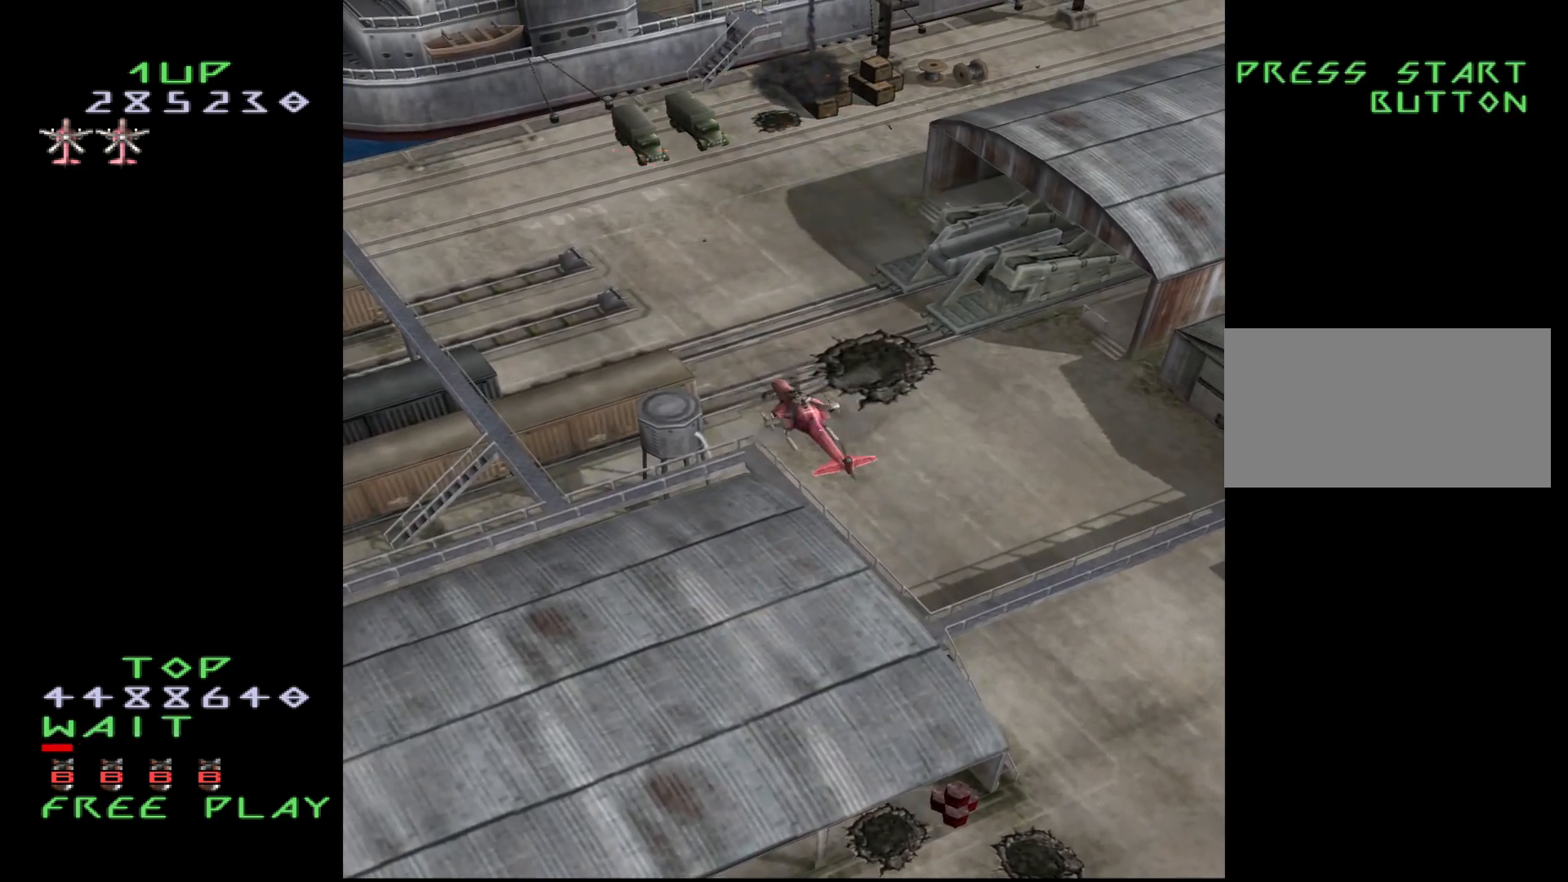
{"buttons": ["DPAD_DOWN"], "events": [[50, "DPAD_RIGHT", "up"], [83, "DPAD_UP", "down"], [200, "DPAD_UP", "up"], [317, "CROSS", "down"], [383, "CROSS", "up"], [467, "DPAD_DOWN", "down"]]}
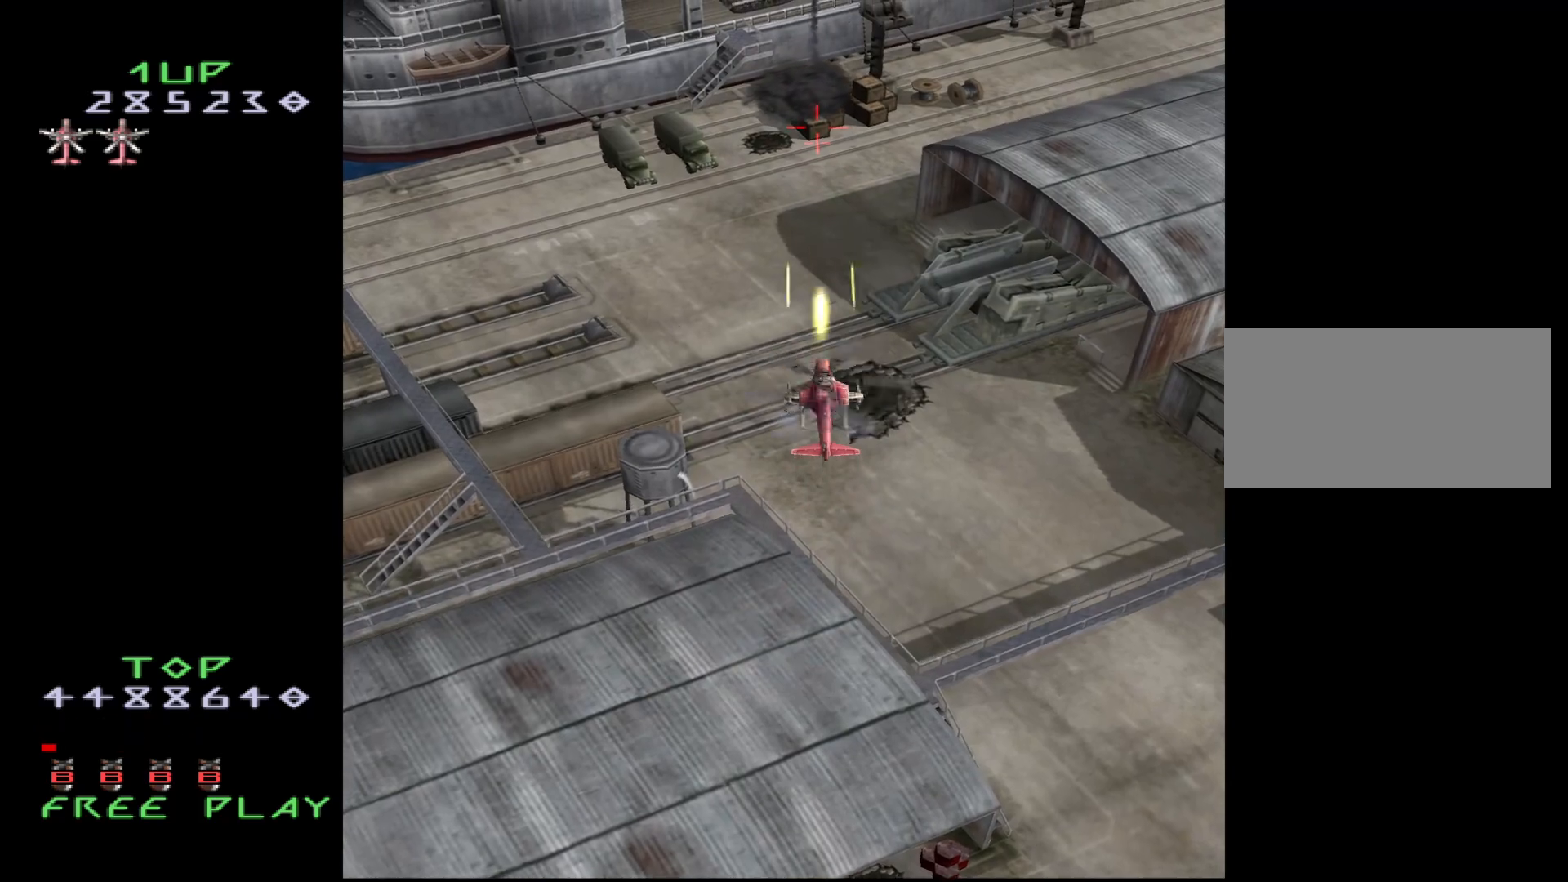
{"buttons": [], "events": [[100, "DPAD_DOWN", "up"], [267, "DPAD_LEFT", "down"], [350, "DPAD_LEFT", "up"]]}